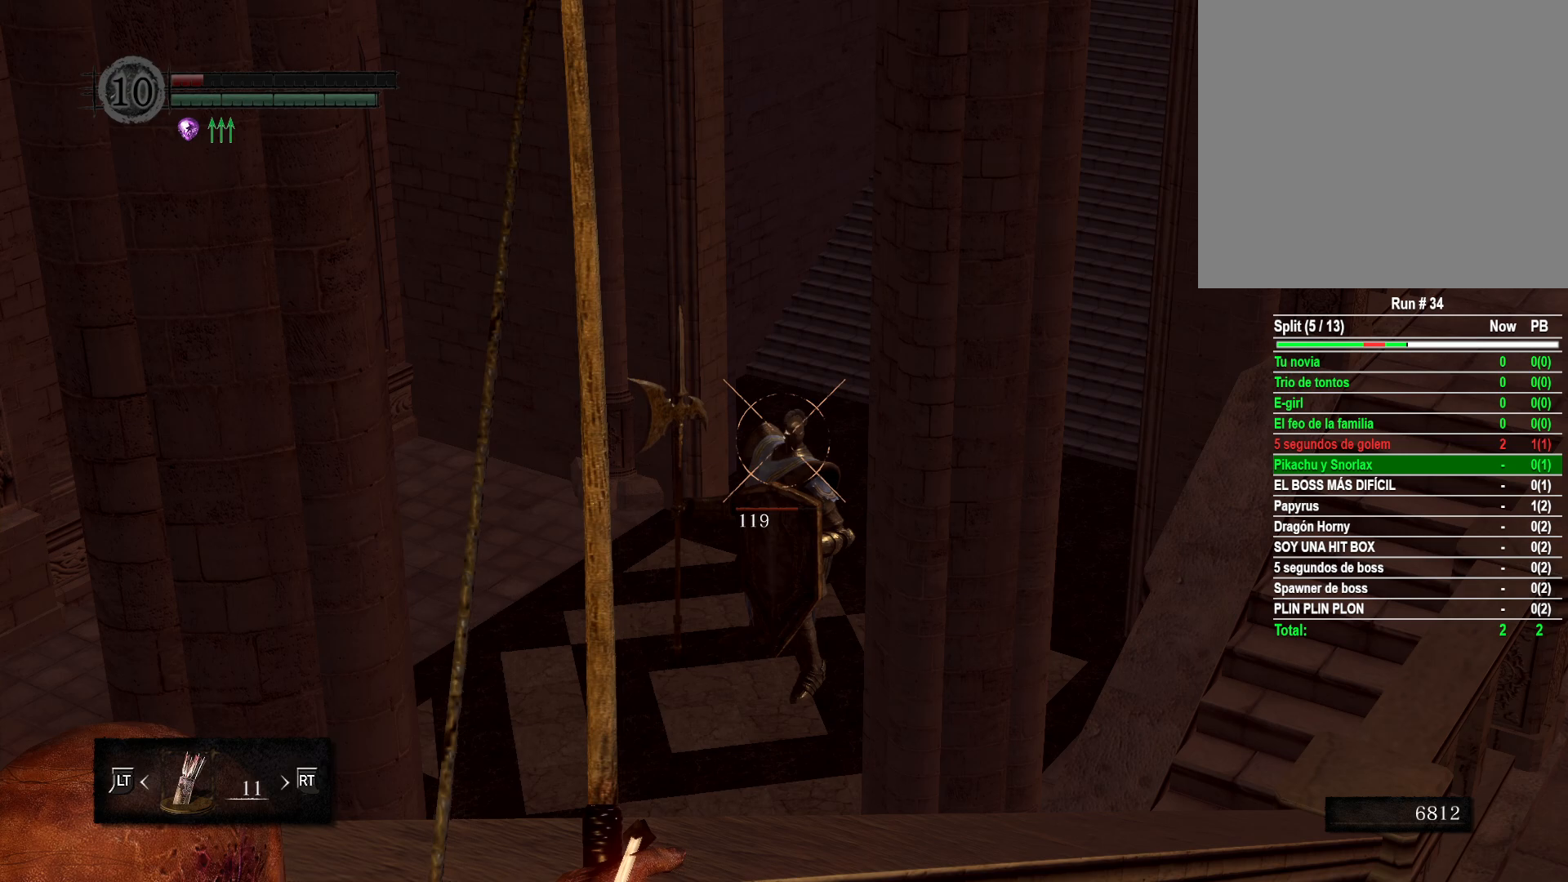
Gameplay with a controller (Xbox layout); each line is a JSON object with the inputs held at the frame after it. "events" lists button and stick changes between this image and that frame as [ms after this image, input, new state], when the widget could be followed in between.
{"buttons": [], "left_stick": "center", "right_stick": "center", "events": []}
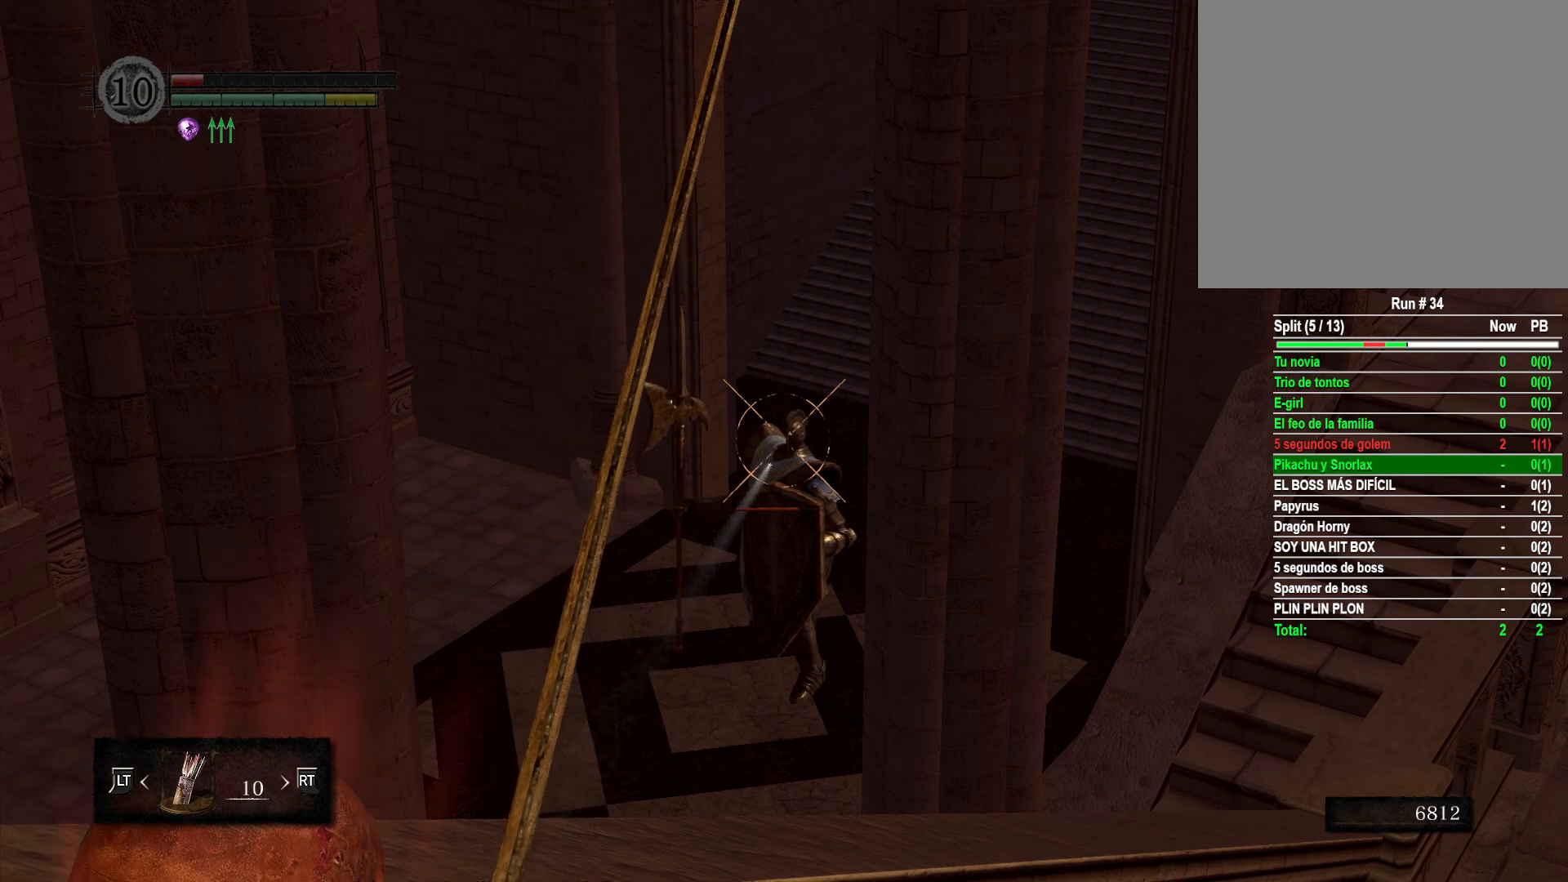
{"buttons": ["R1"], "left_stick": "center", "right_stick": "center", "events": [[100, "R1", "down"]]}
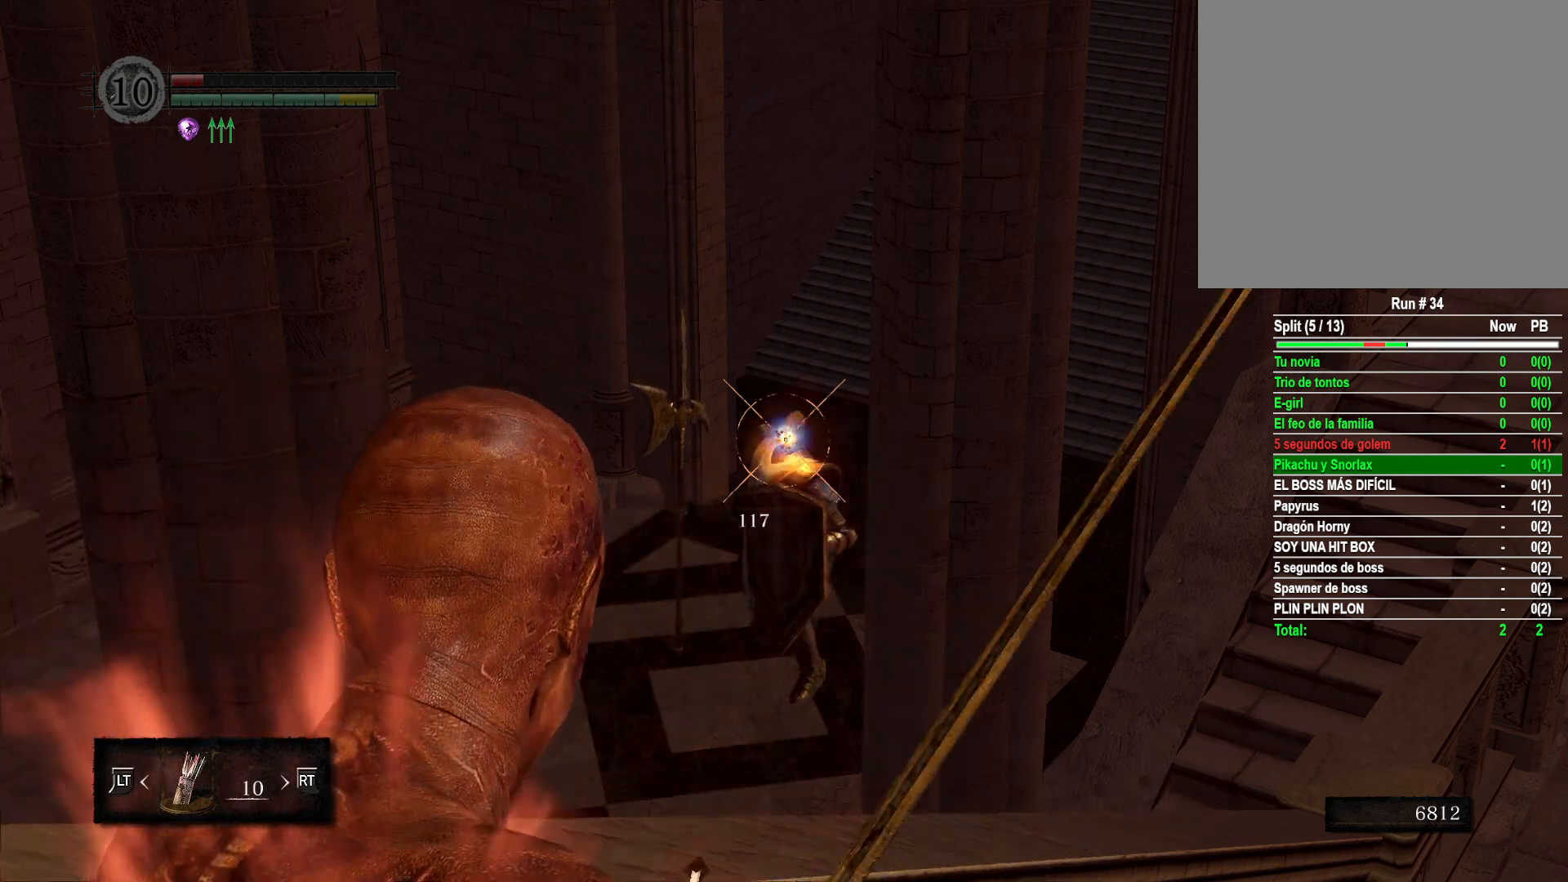
{"buttons": ["R1"], "left_stick": "center", "right_stick": "center", "events": []}
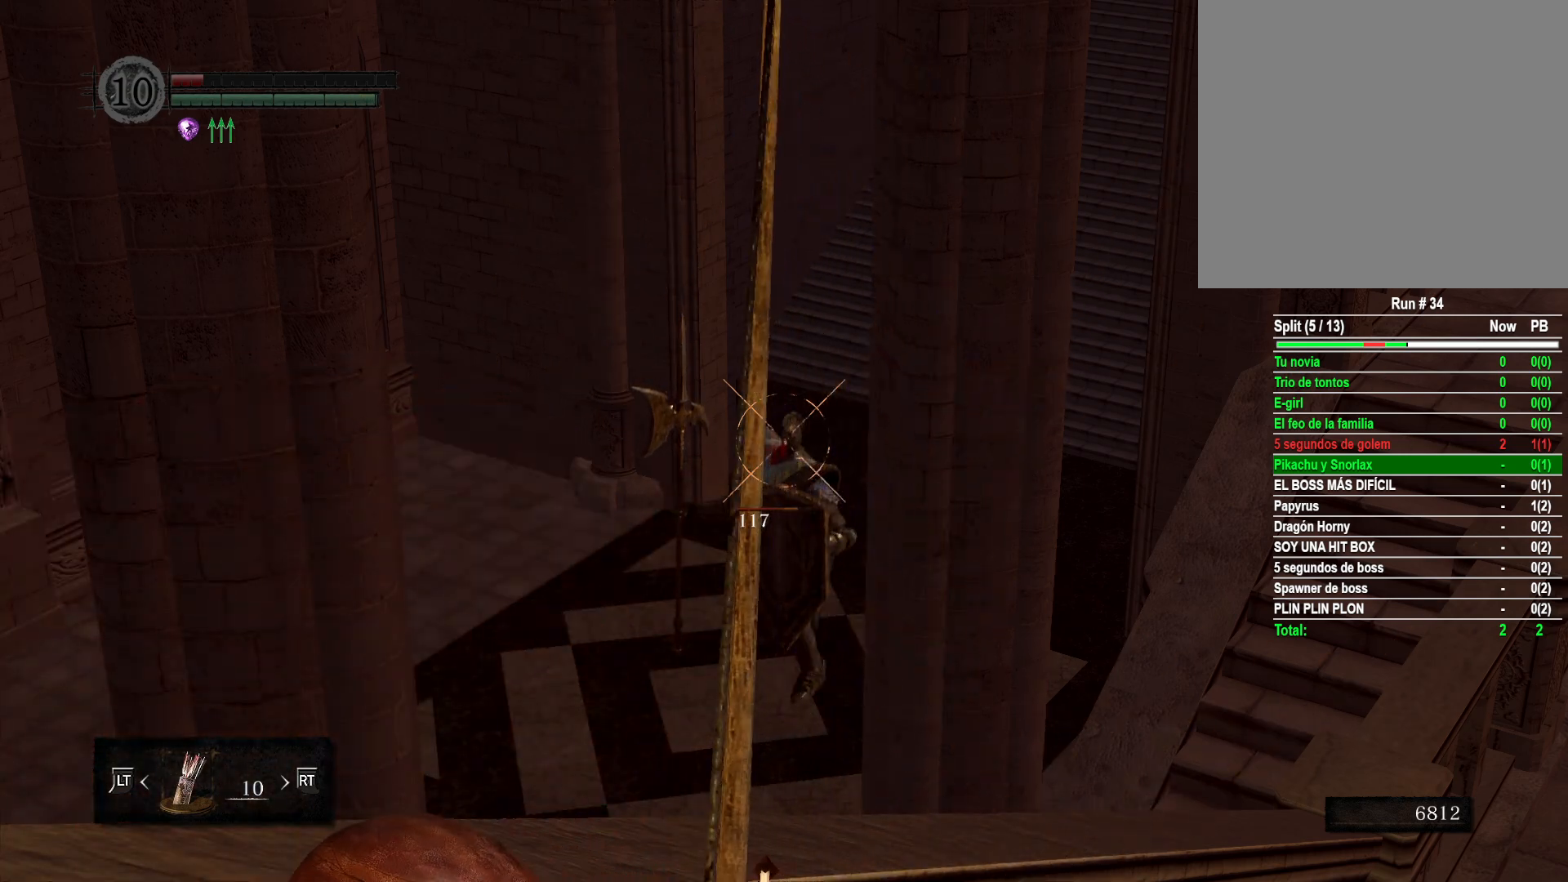
{"buttons": [], "left_stick": "center", "right_stick": "center", "events": [[167, "R1", "up"]]}
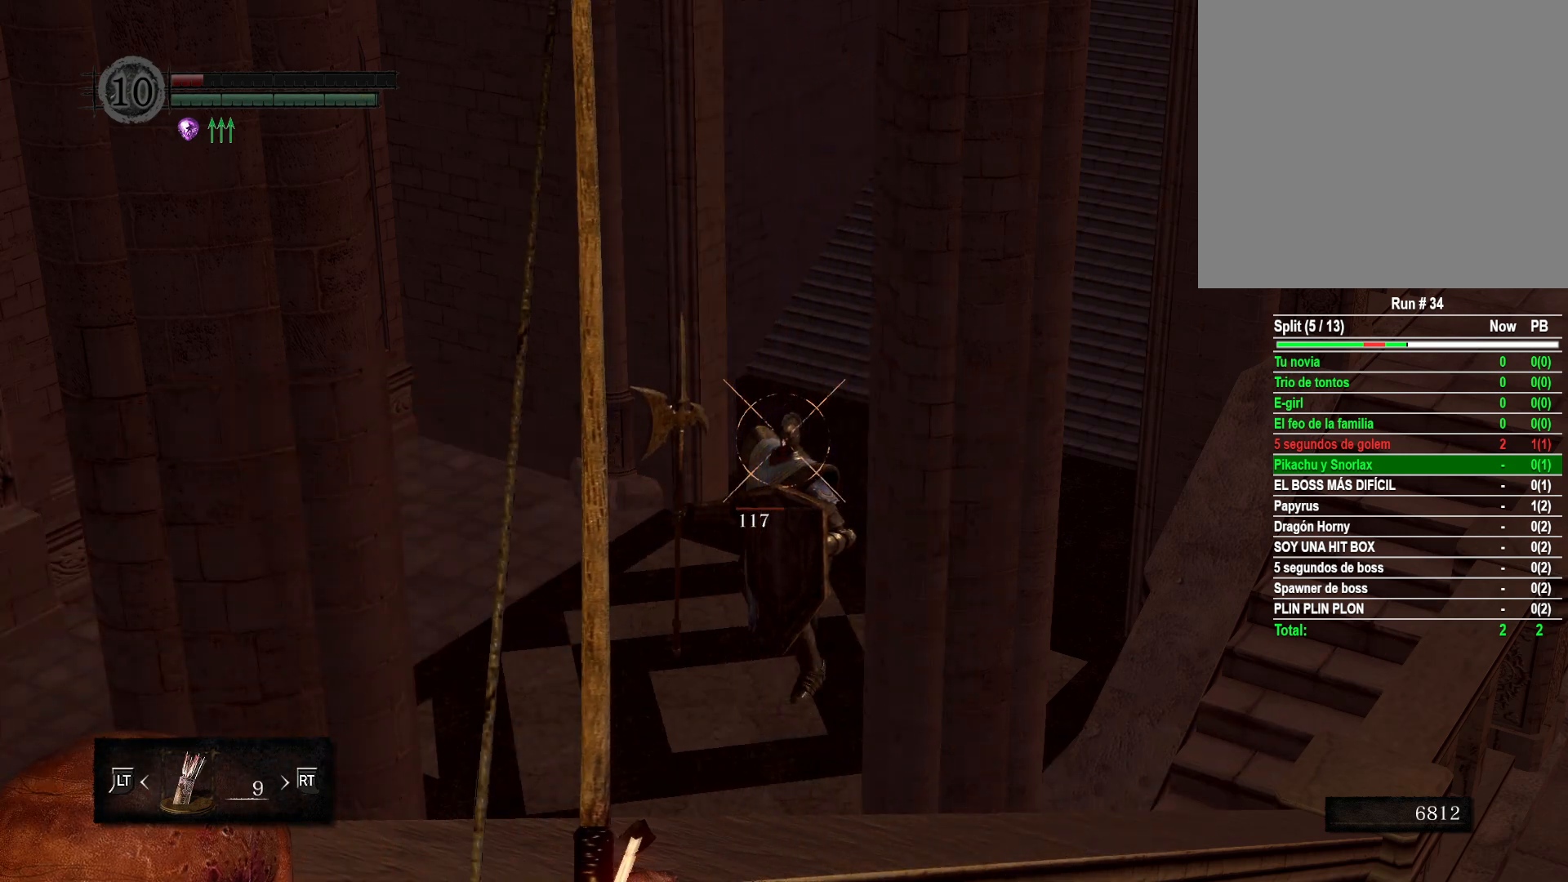
{"buttons": ["R1"], "left_stick": "center", "right_stick": "center", "events": [[350, "R1", "down"]]}
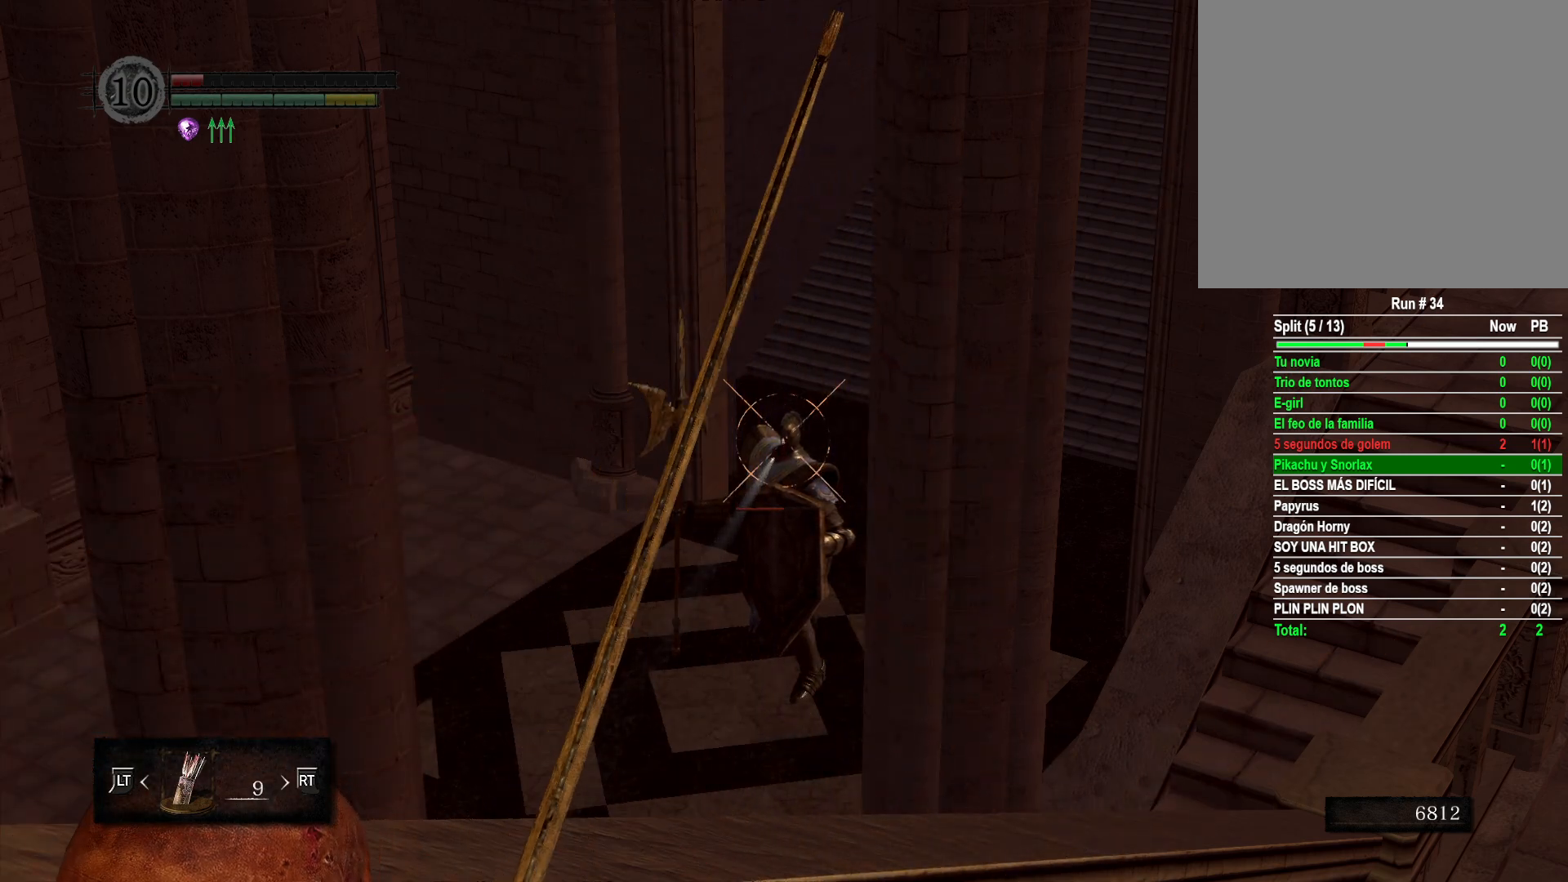
{"buttons": ["R1"], "left_stick": "center", "right_stick": "center", "events": []}
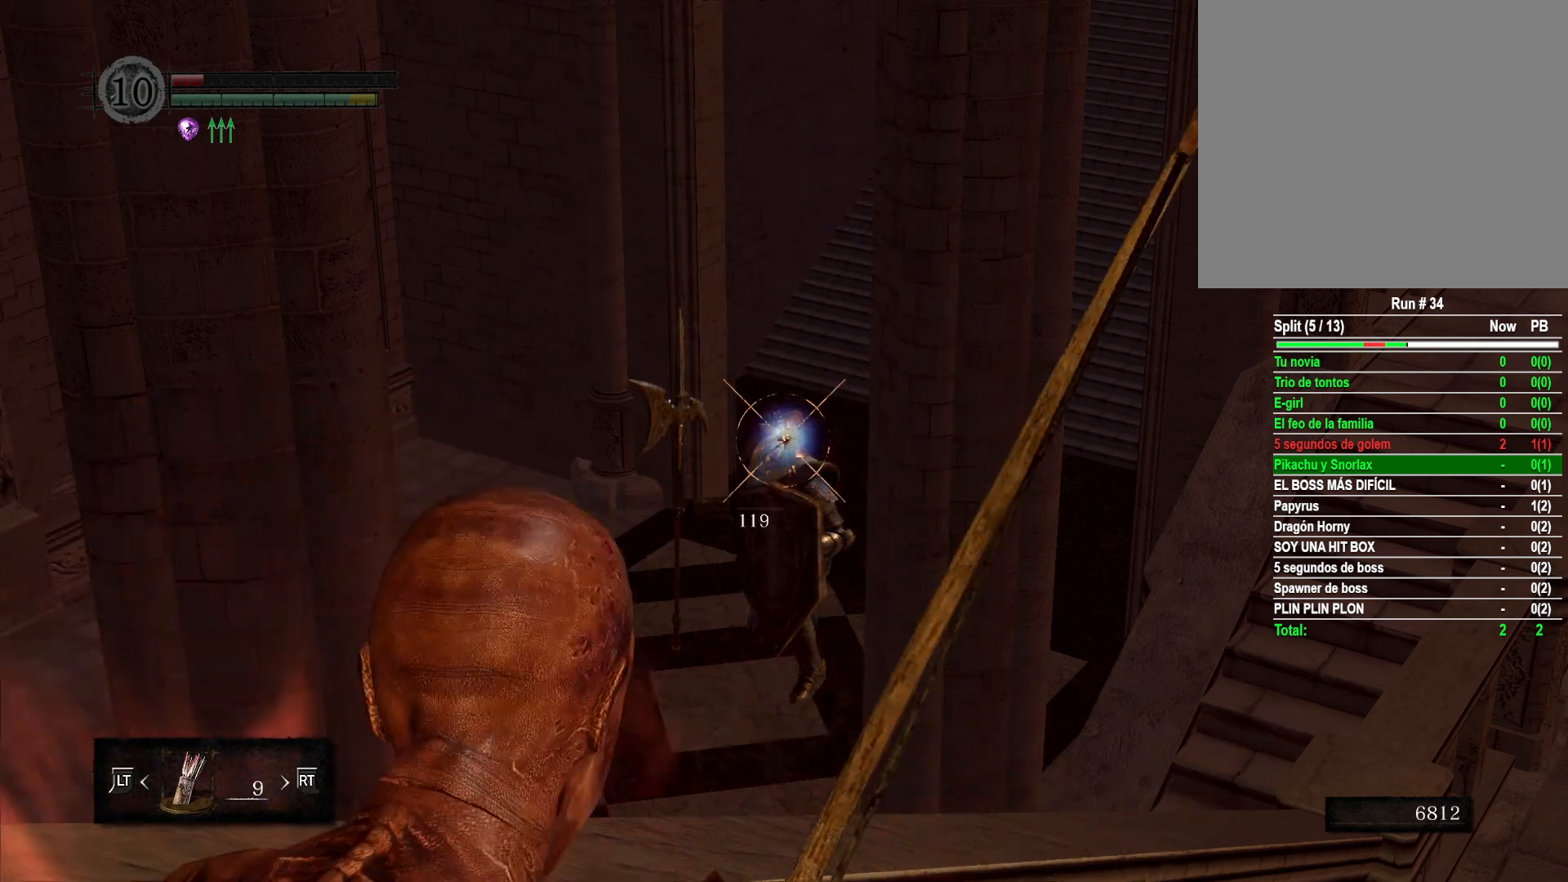
{"buttons": [], "left_stick": "center", "right_stick": "center", "events": [[467, "R1", "up"]]}
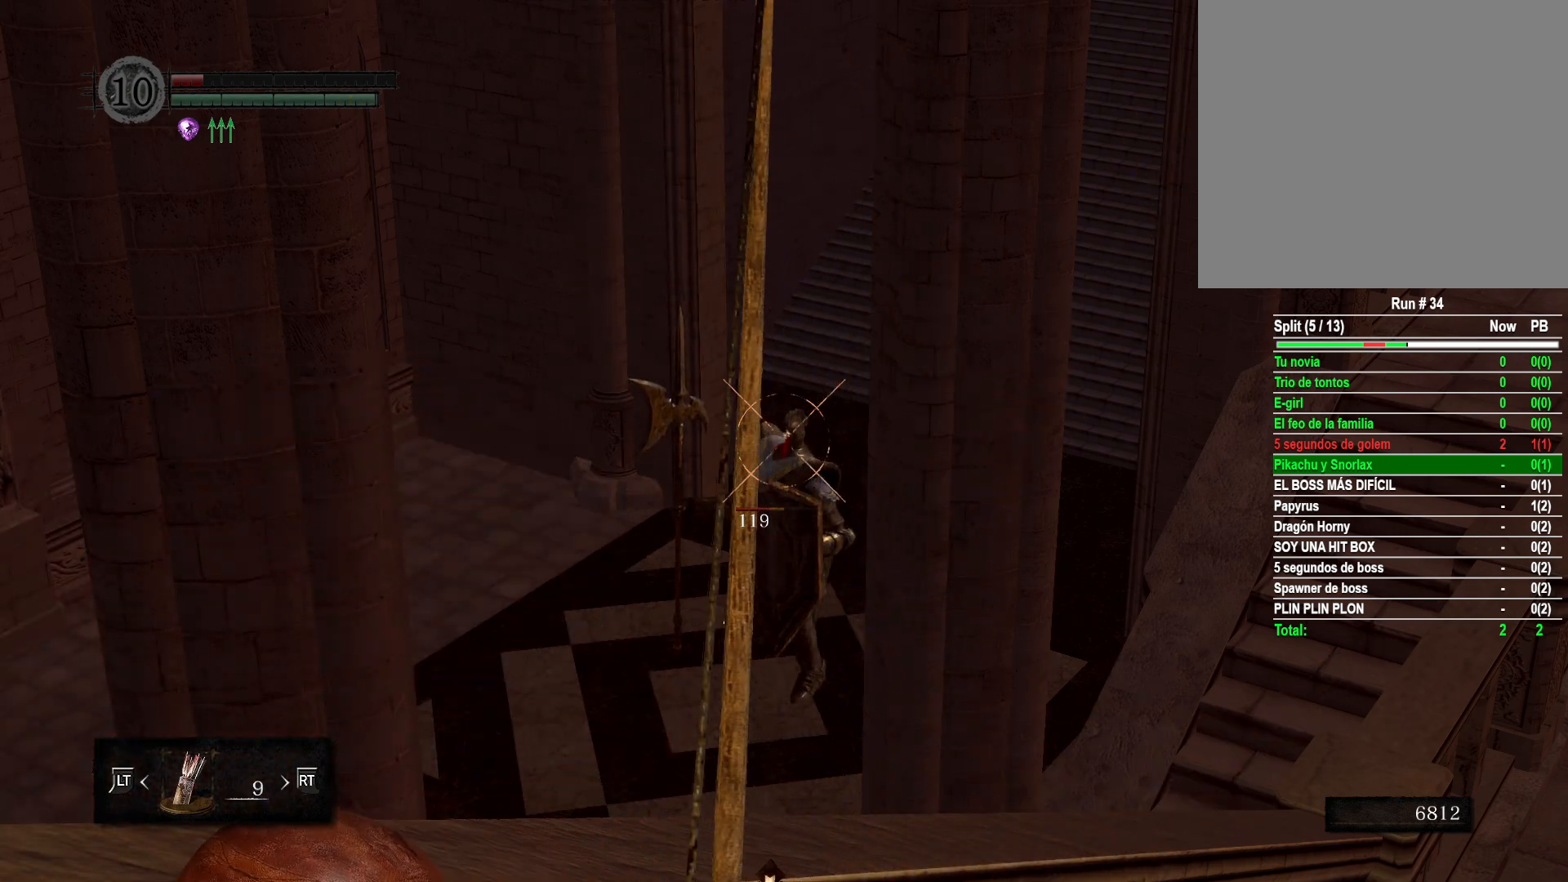
{"buttons": [], "left_stick": "center", "right_stick": "center", "events": []}
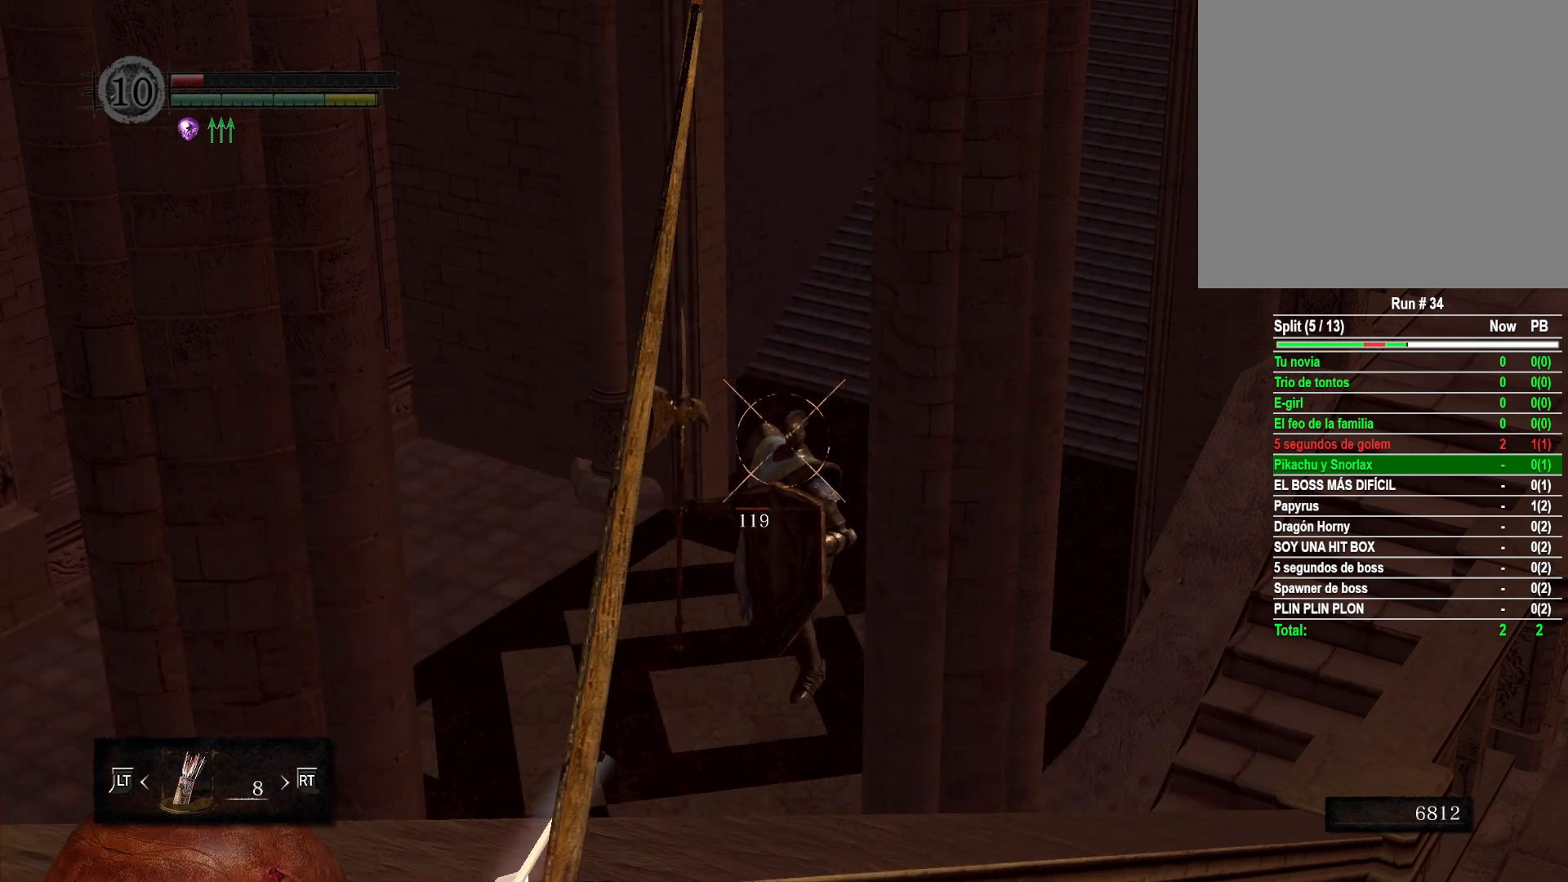
{"buttons": ["R1"], "left_stick": "center", "right_stick": "center", "events": [[333, "R1", "down"]]}
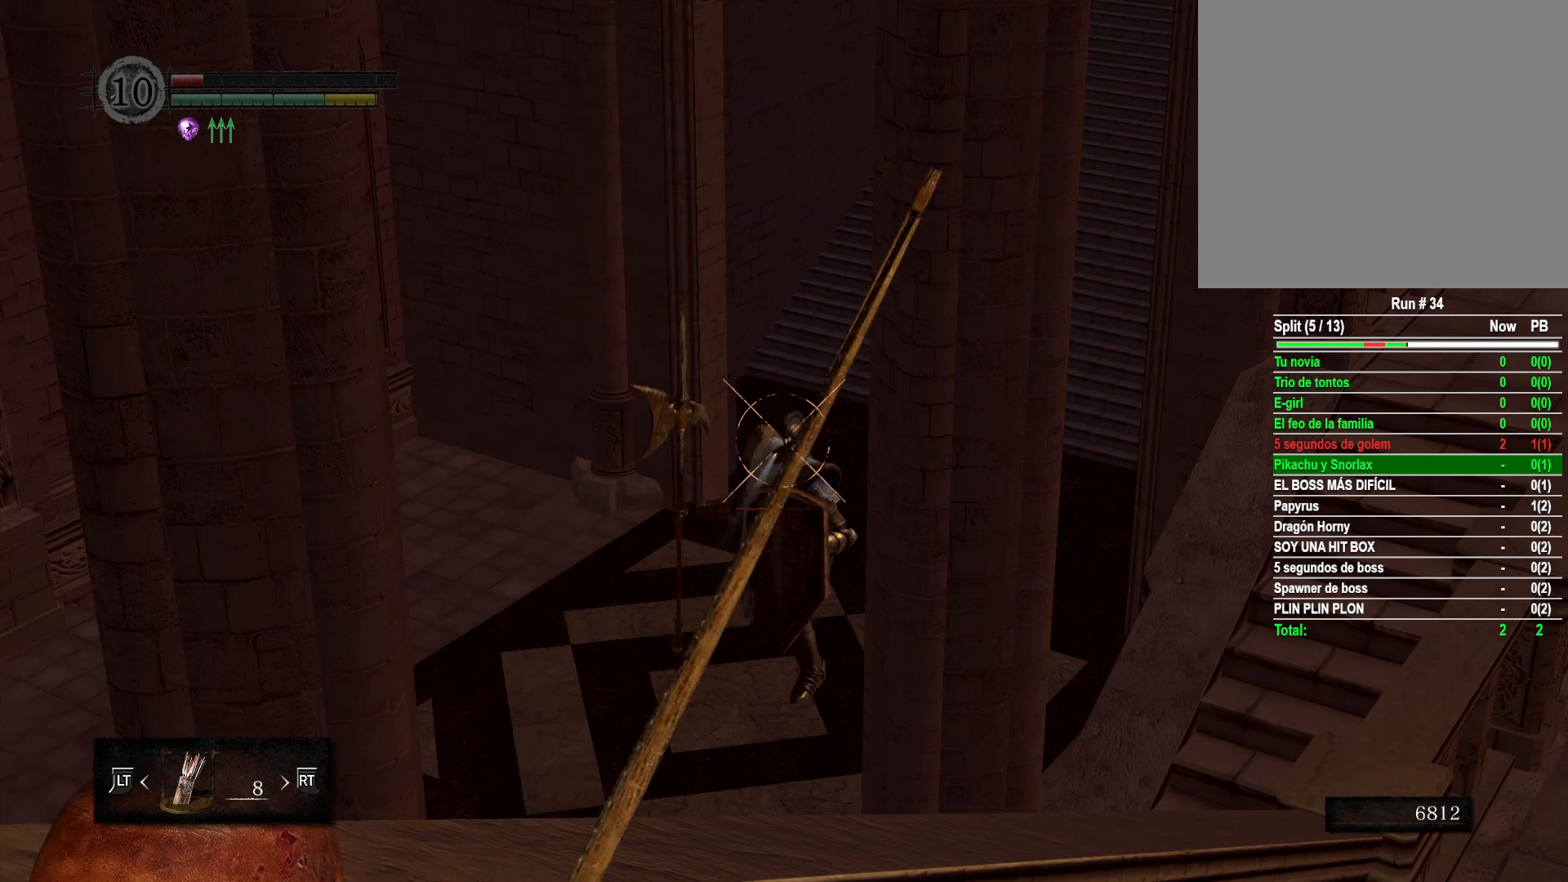
{"buttons": ["R1"], "left_stick": "center", "right_stick": "center", "events": []}
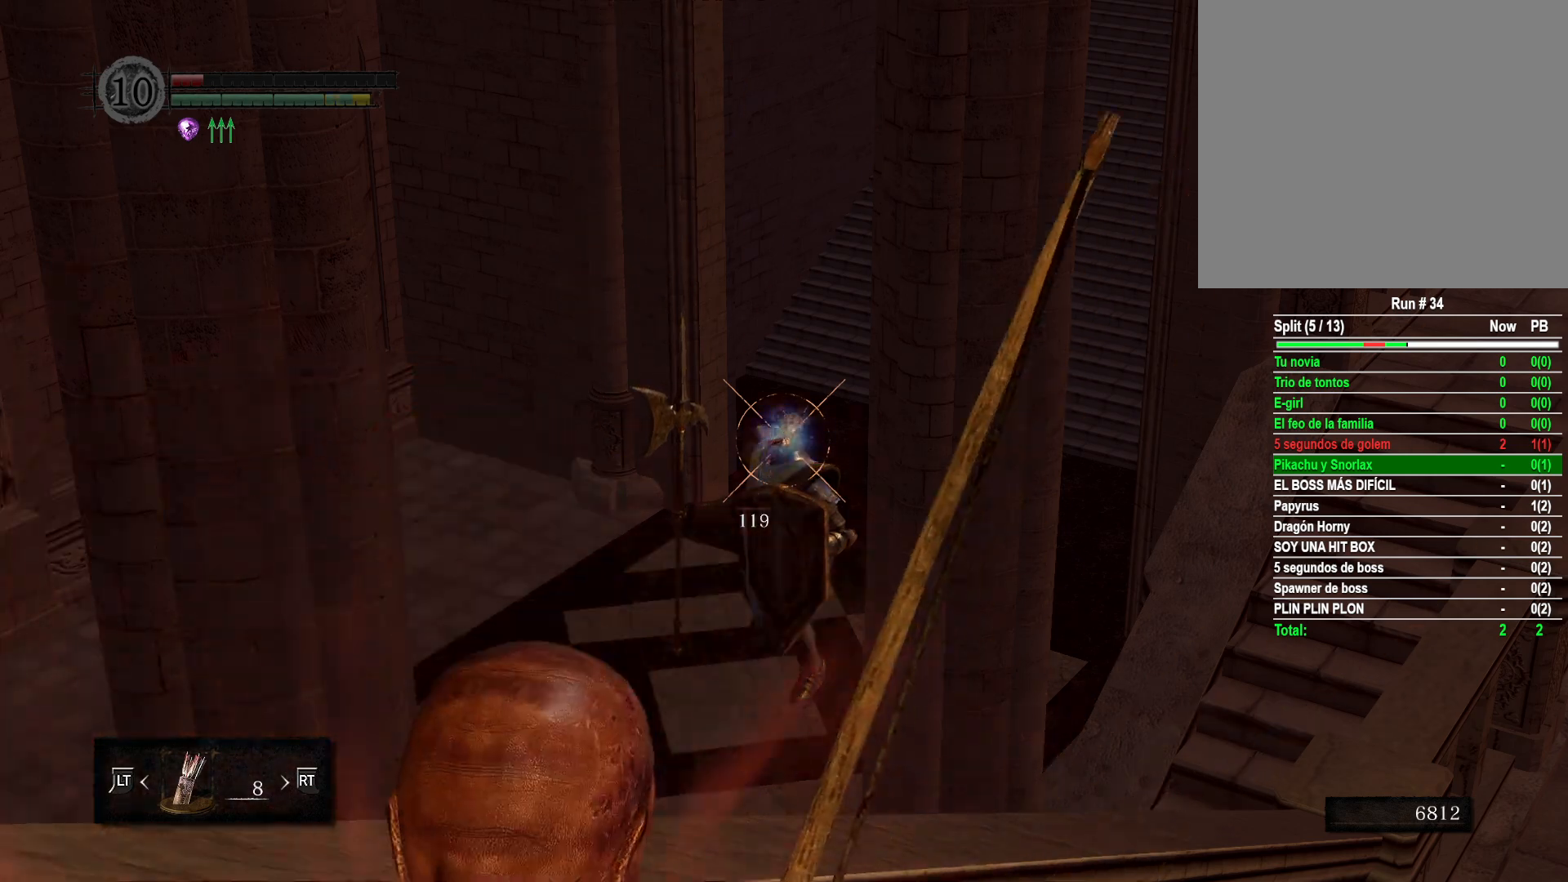
{"buttons": ["R1"], "left_stick": "center", "right_stick": "center", "events": []}
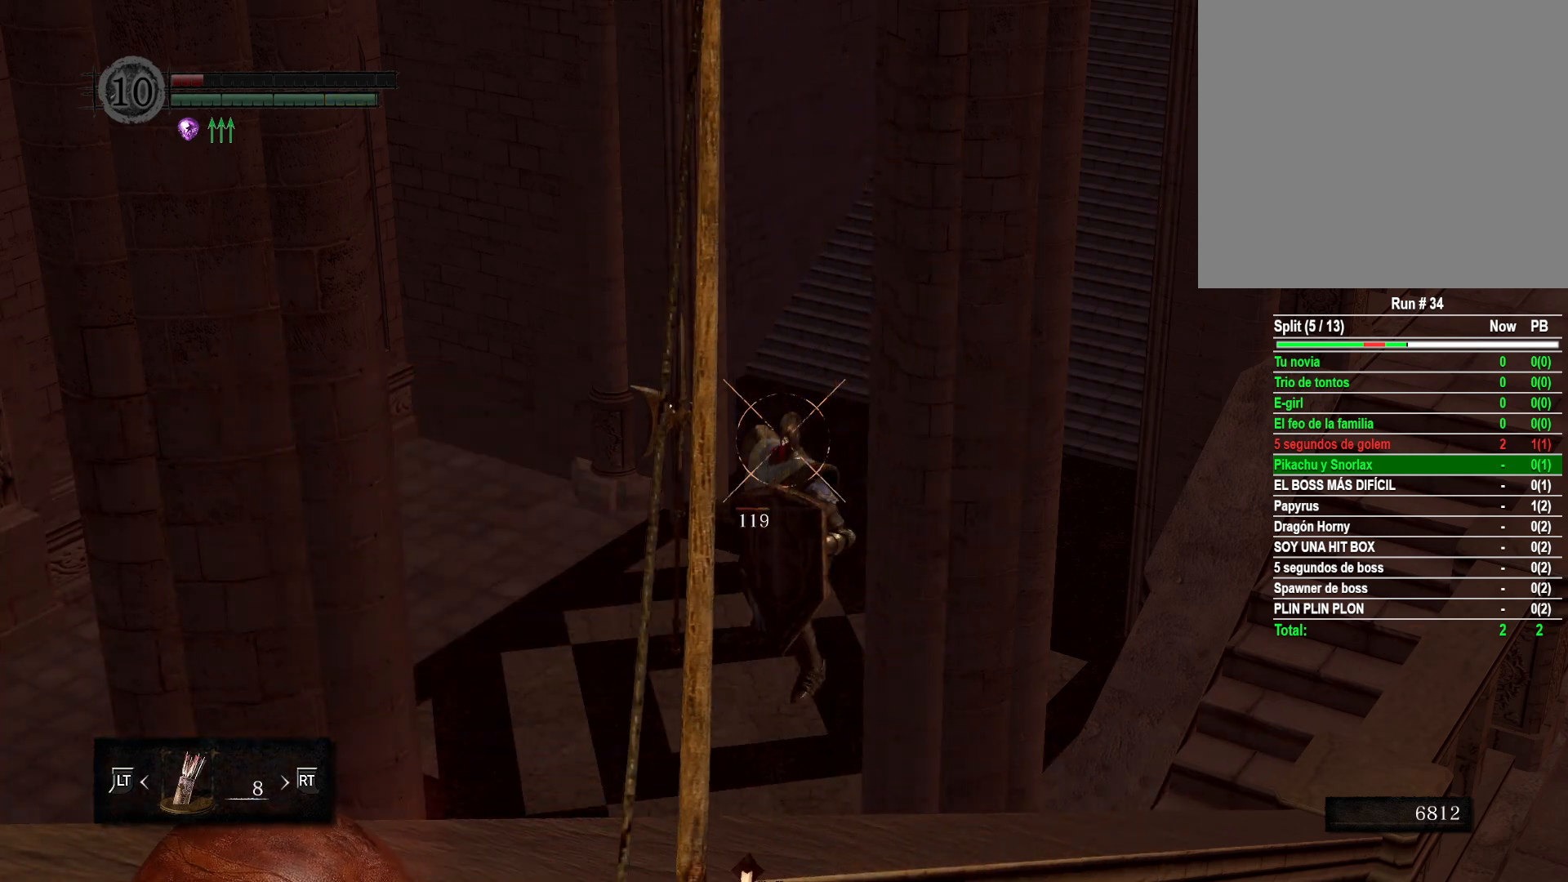
{"buttons": [], "left_stick": "center", "right_stick": "center", "events": [[150, "R1", "up"]]}
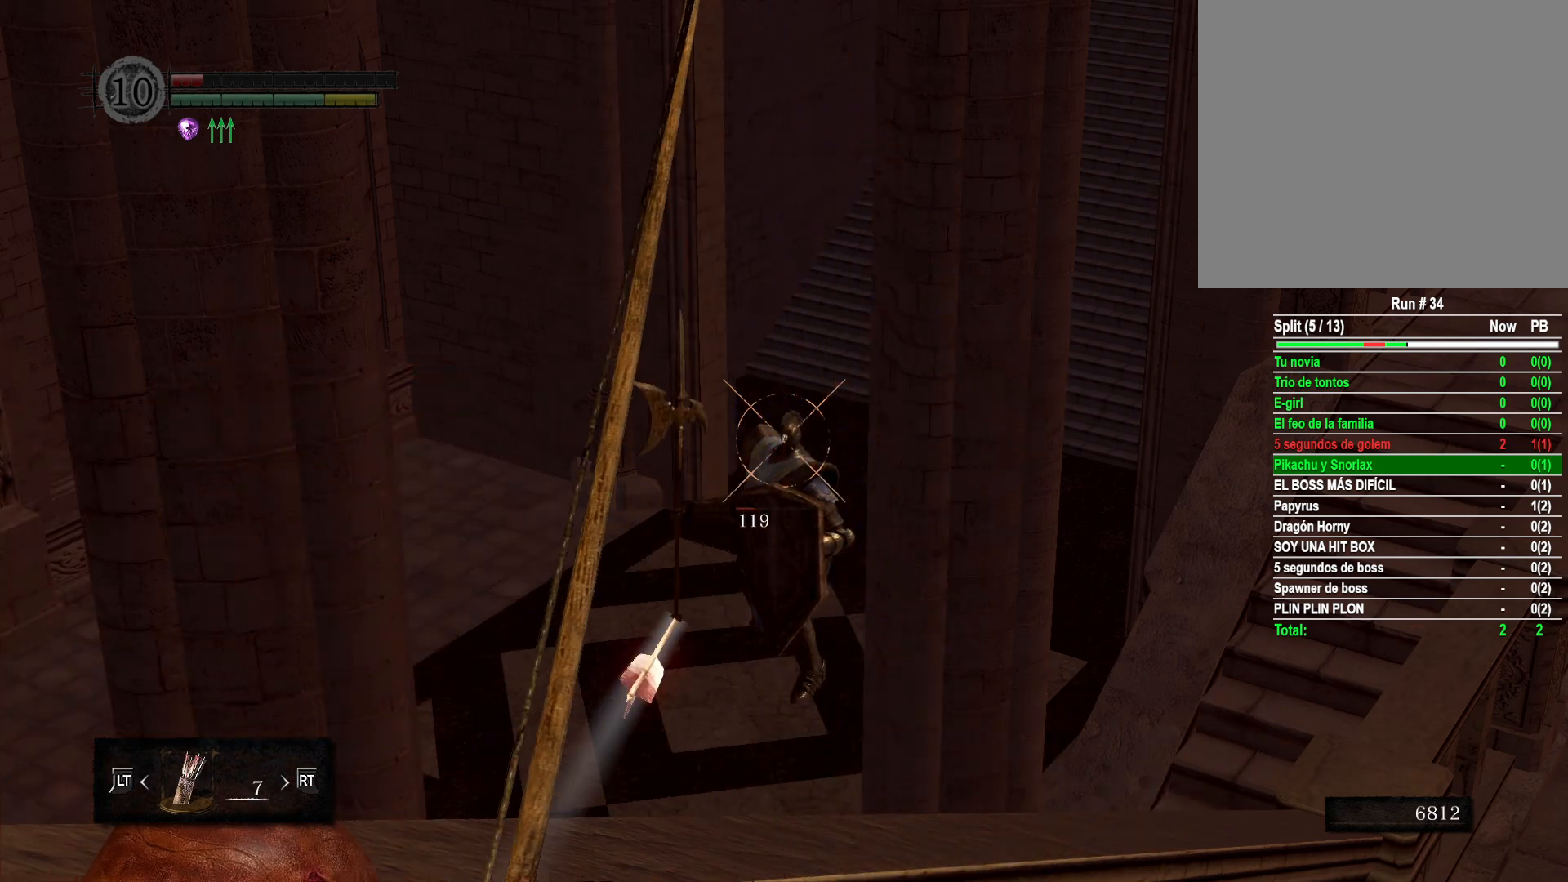
{"buttons": ["R1"], "left_stick": "center", "right_stick": "center", "events": [[217, "R1", "down"]]}
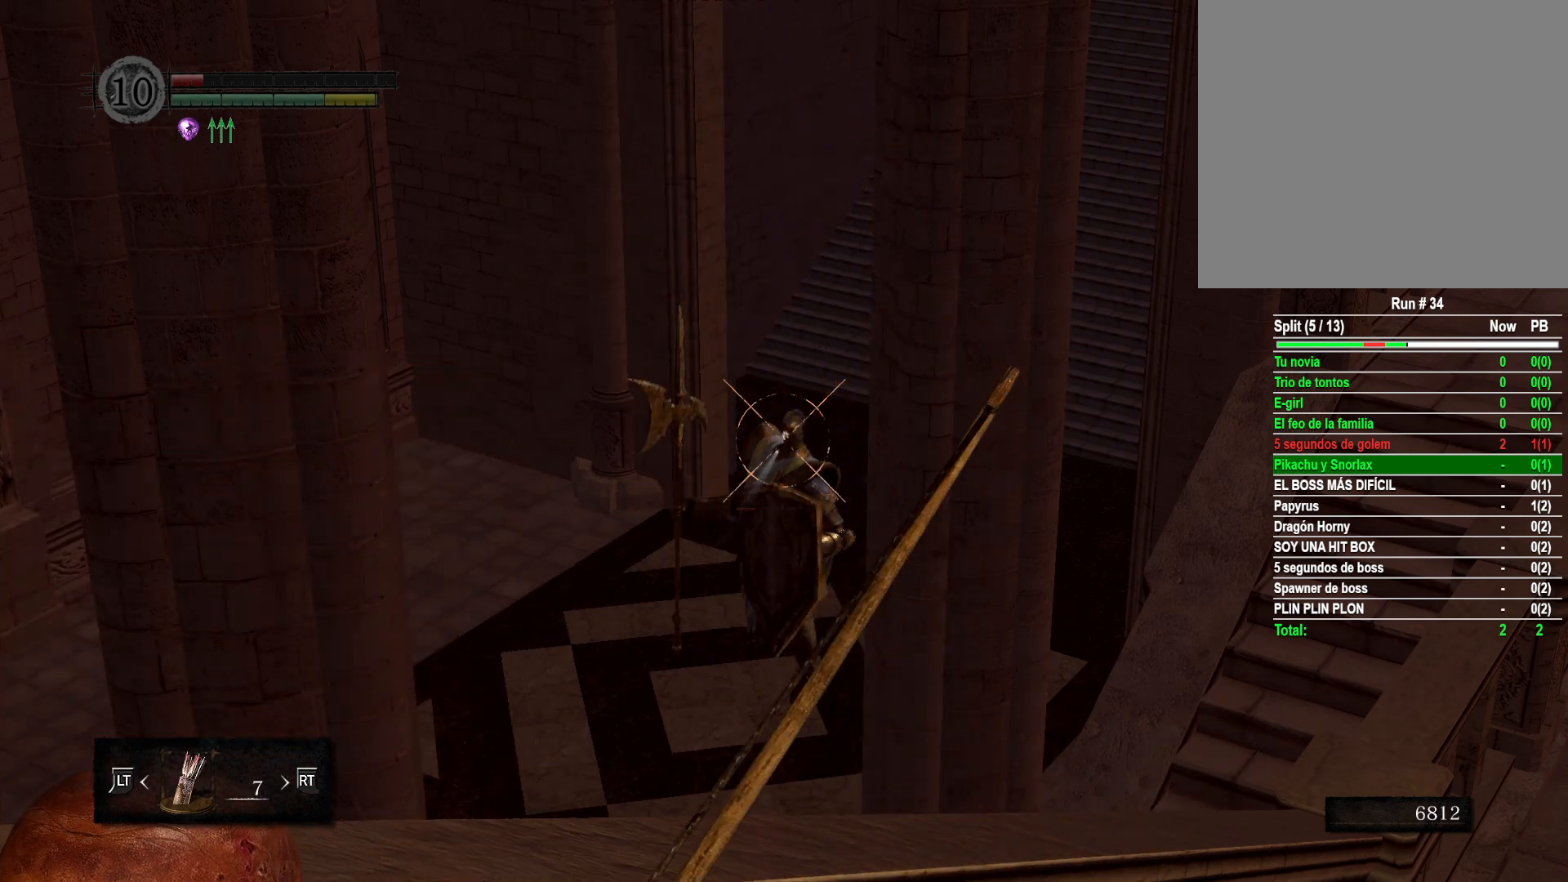
{"buttons": ["R1"], "left_stick": "center", "right_stick": "center", "events": []}
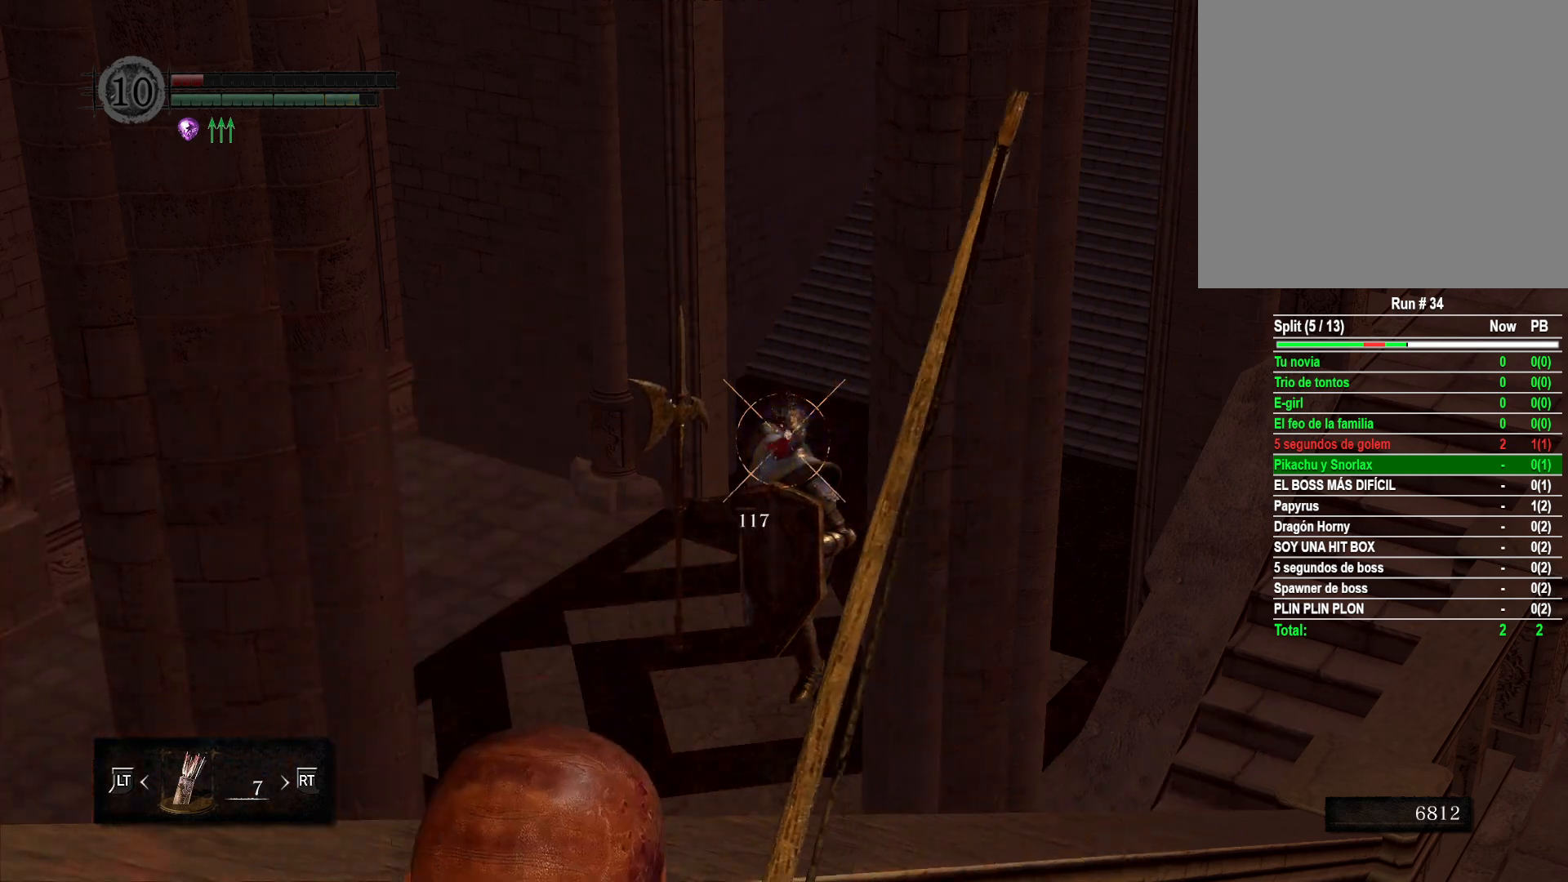
{"buttons": [], "left_stick": "center", "right_stick": "center", "events": [[350, "R1", "up"]]}
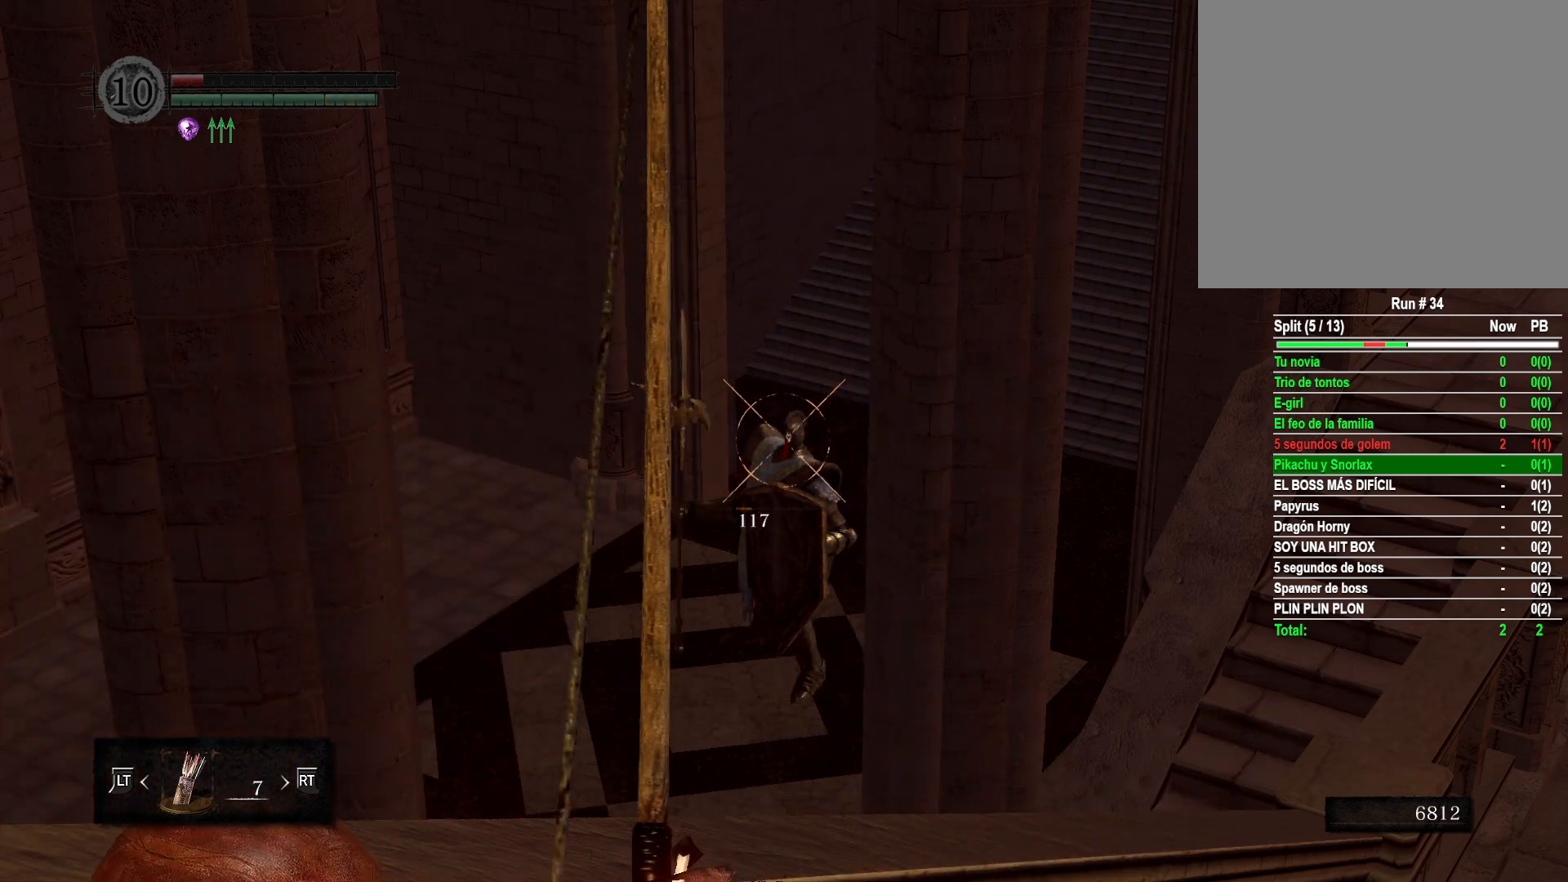
{"buttons": [], "left_stick": "center", "right_stick": "center", "events": []}
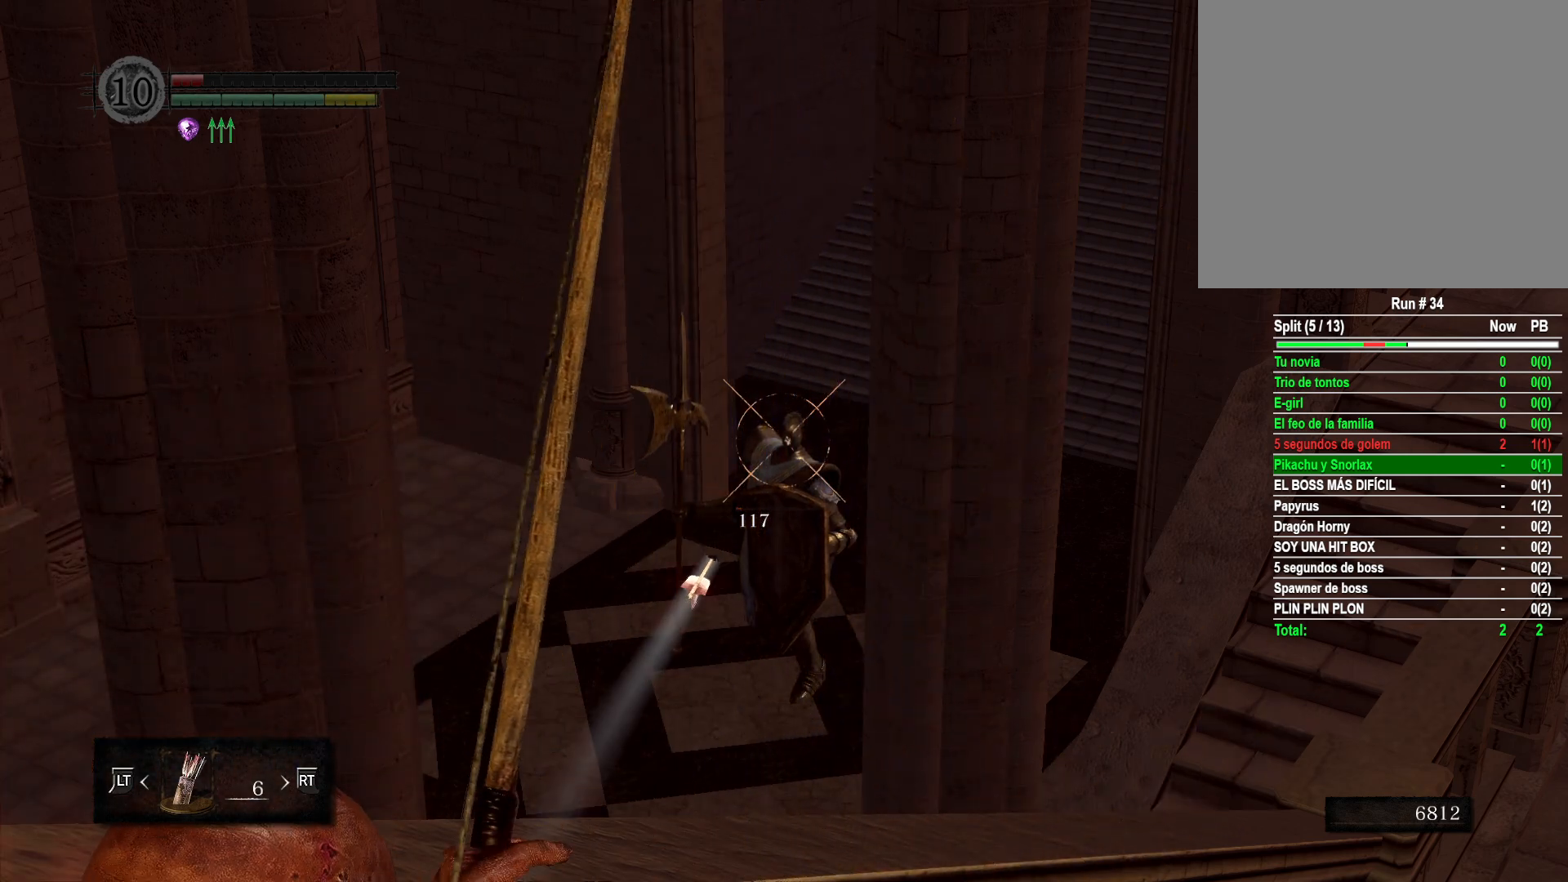
{"buttons": [], "left_stick": "center", "right_stick": "center", "events": []}
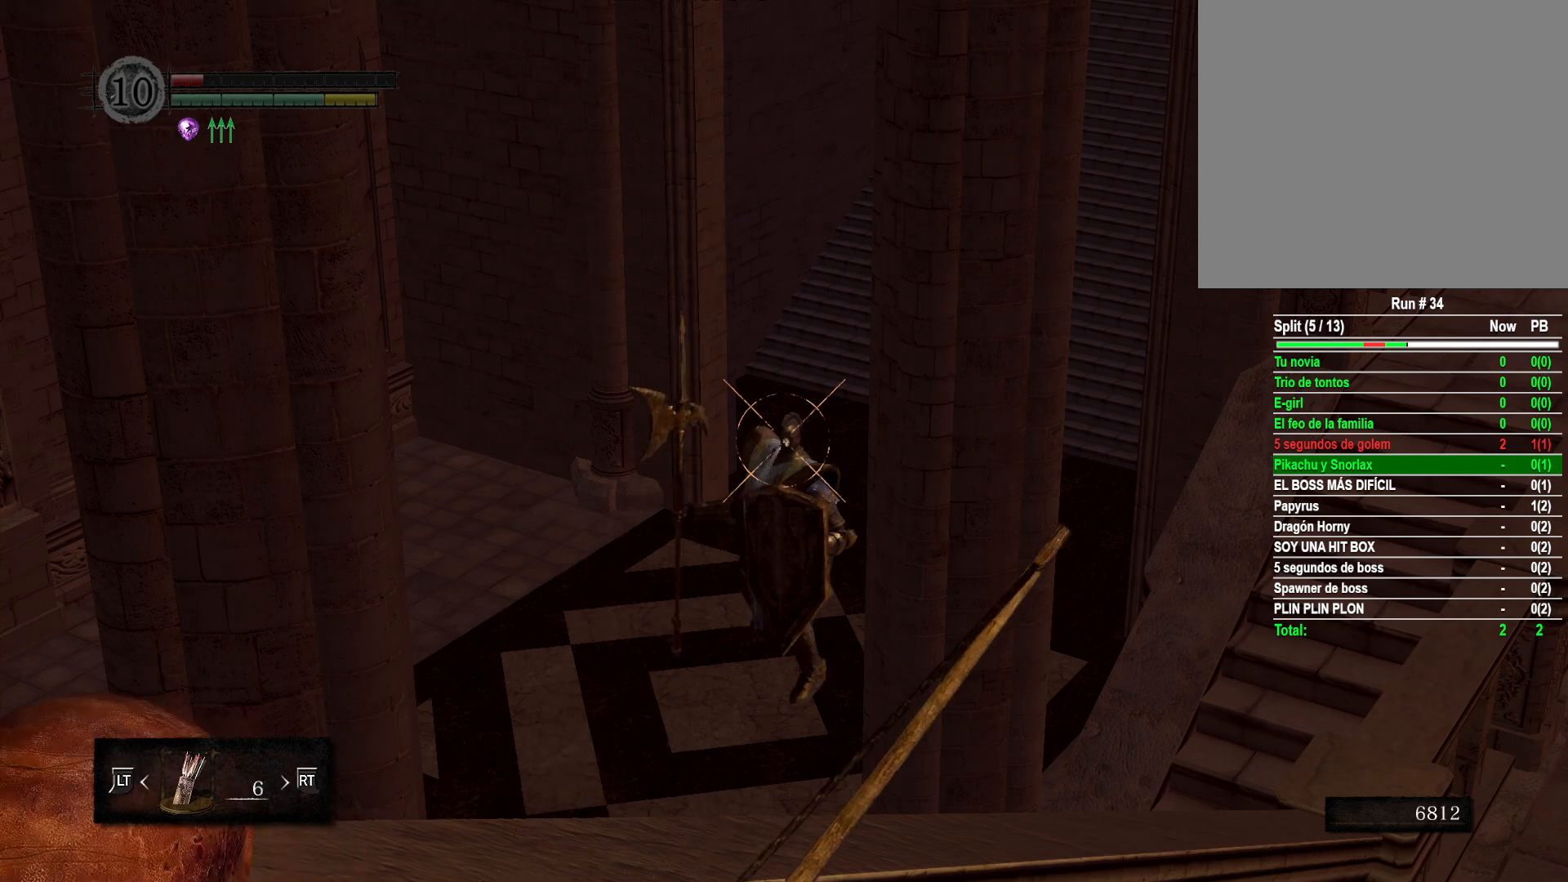
{"buttons": [], "left_stick": "center", "right_stick": "center", "events": []}
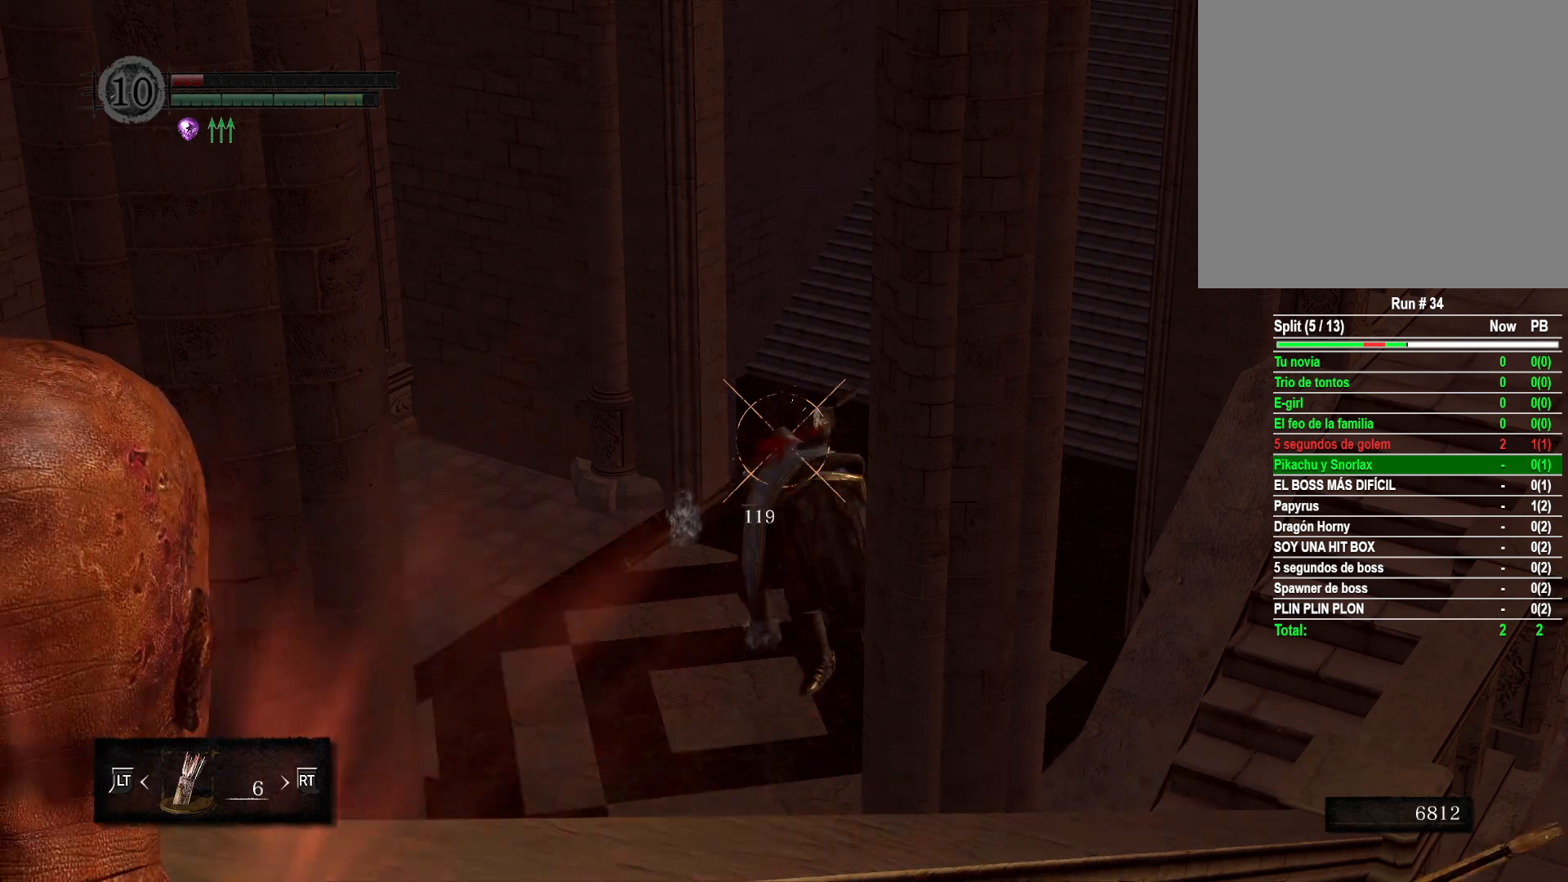
{"buttons": [], "left_stick": "center", "right_stick": "center", "events": [[267, "L1", "down"], [283, "left_stick", "up-right"], [367, "L1", "up"], [417, "left_stick", "center"]]}
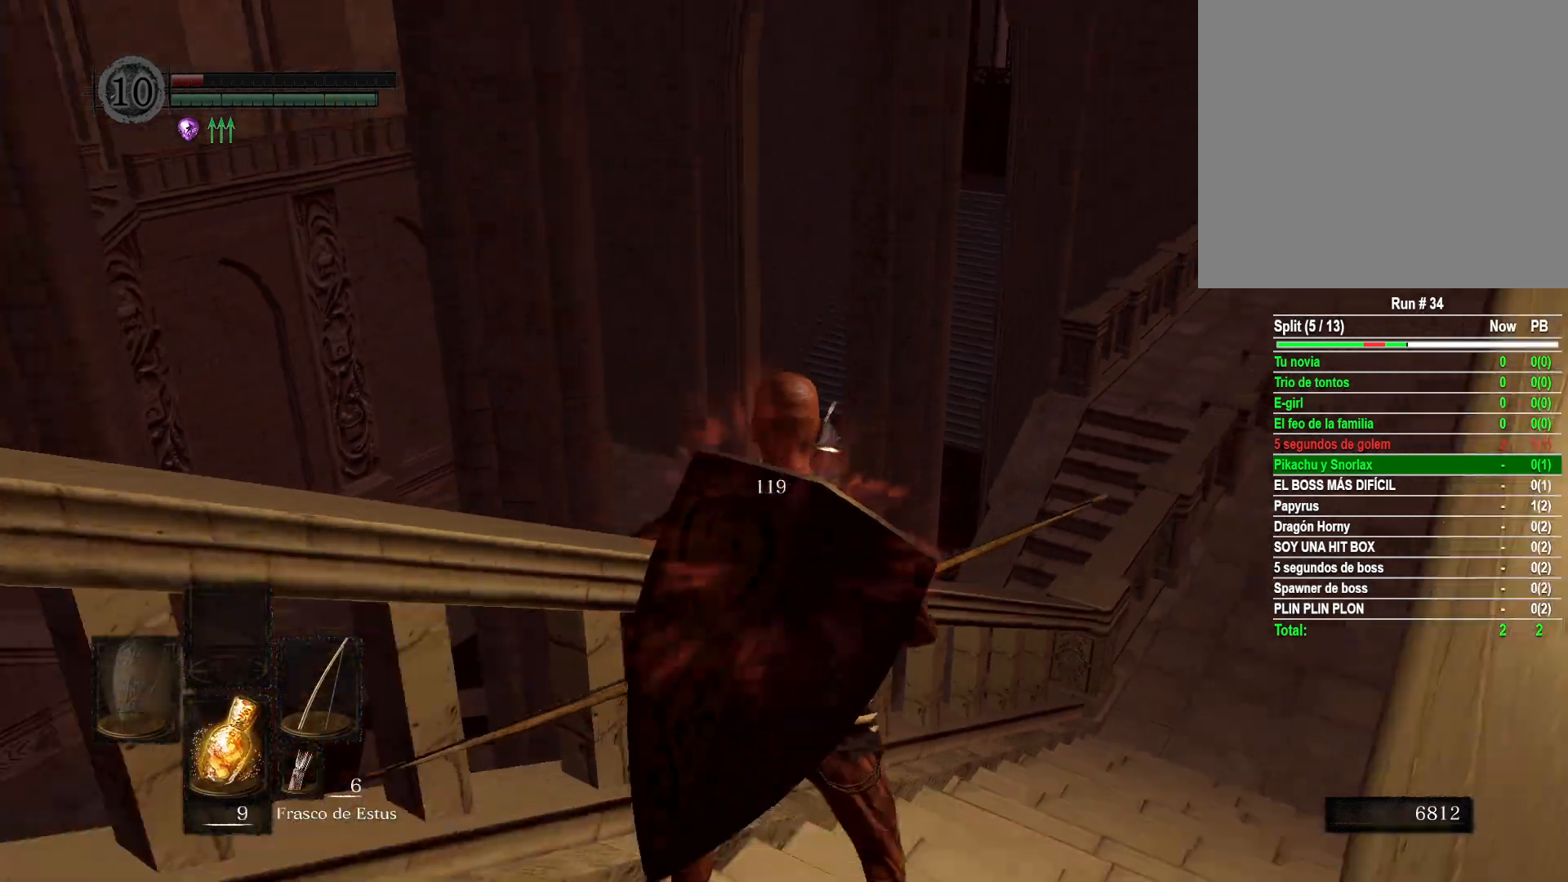
{"buttons": [], "left_stick": "center", "right_stick": "center", "events": [[67, "right_stick", "down-right"], [283, "right_stick", "center"]]}
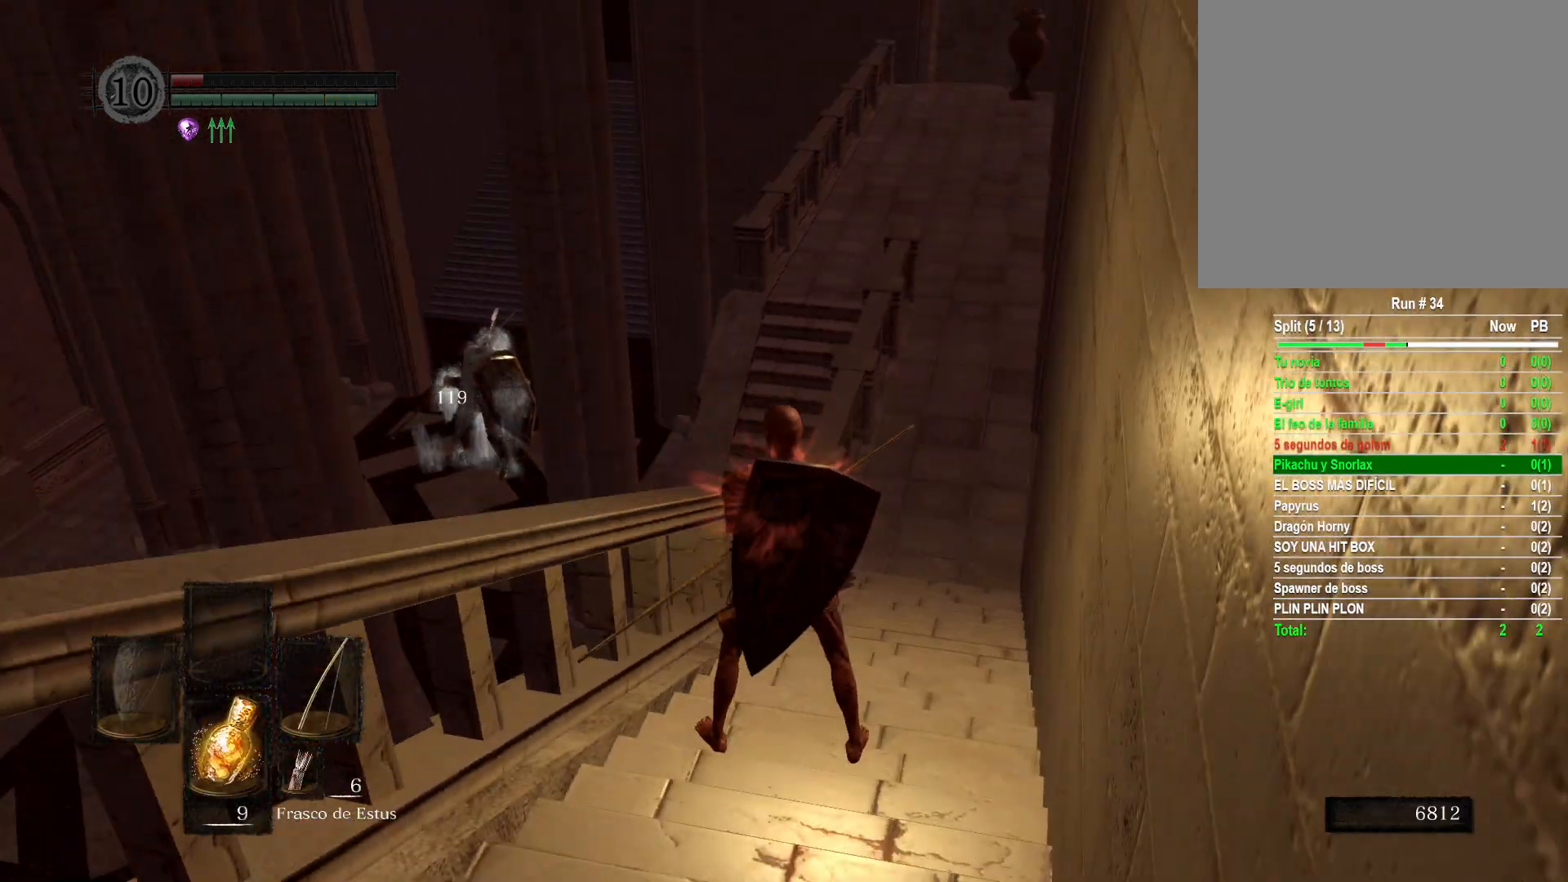
{"buttons": [], "left_stick": "center", "right_stick": "center", "events": [[200, "DPAD_RIGHT", "down"], [317, "DPAD_RIGHT", "up"]]}
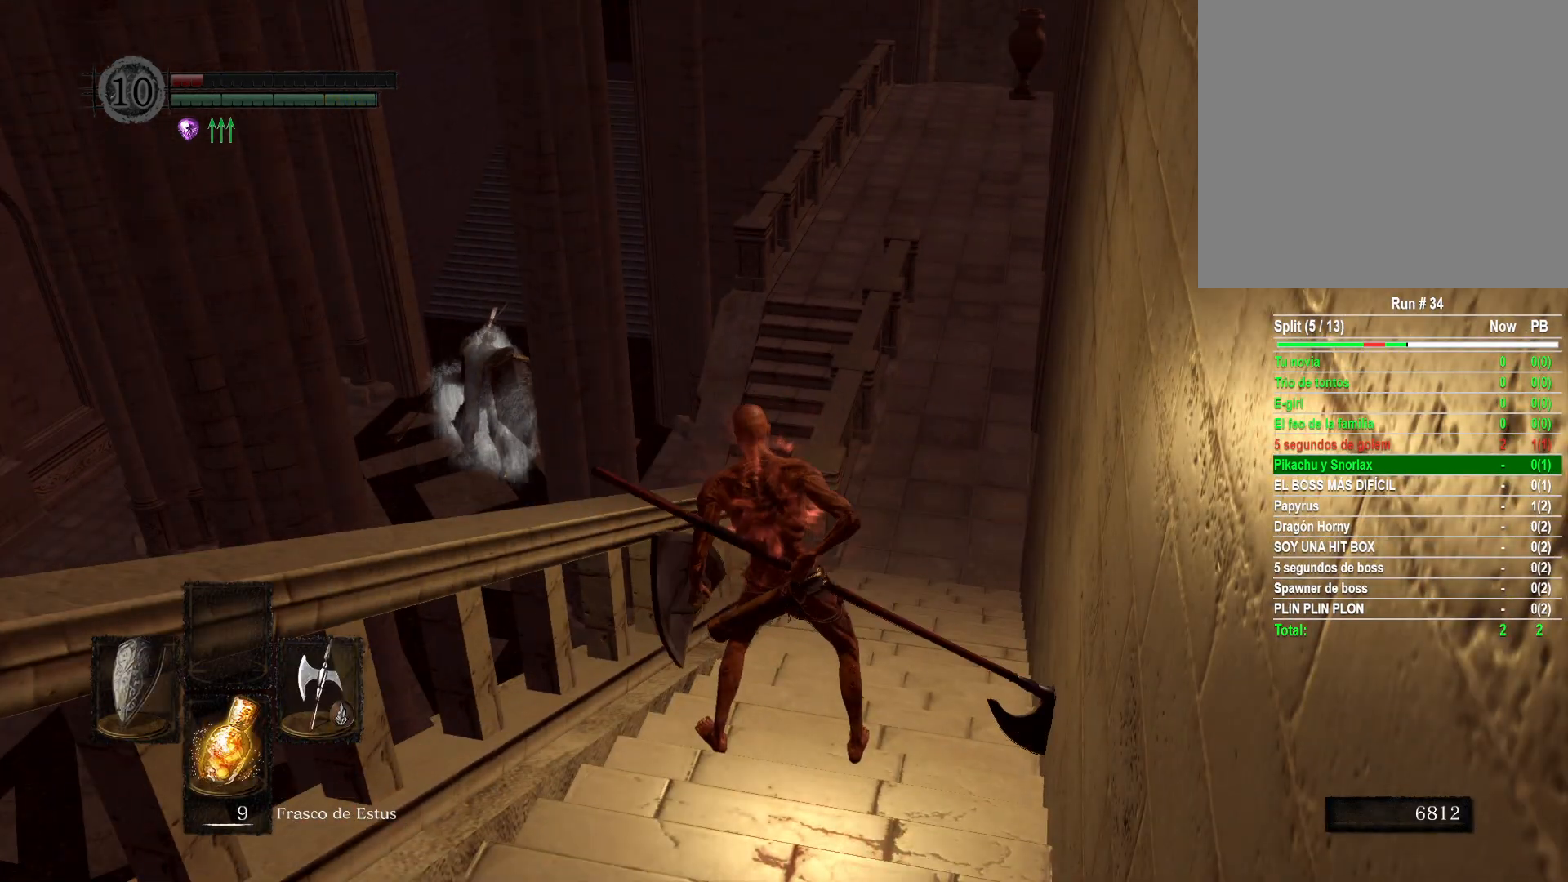
{"buttons": [], "left_stick": "up", "right_stick": "center", "events": [[200, "Y", "down"], [300, "Y", "up"], [350, "left_stick", "up"]]}
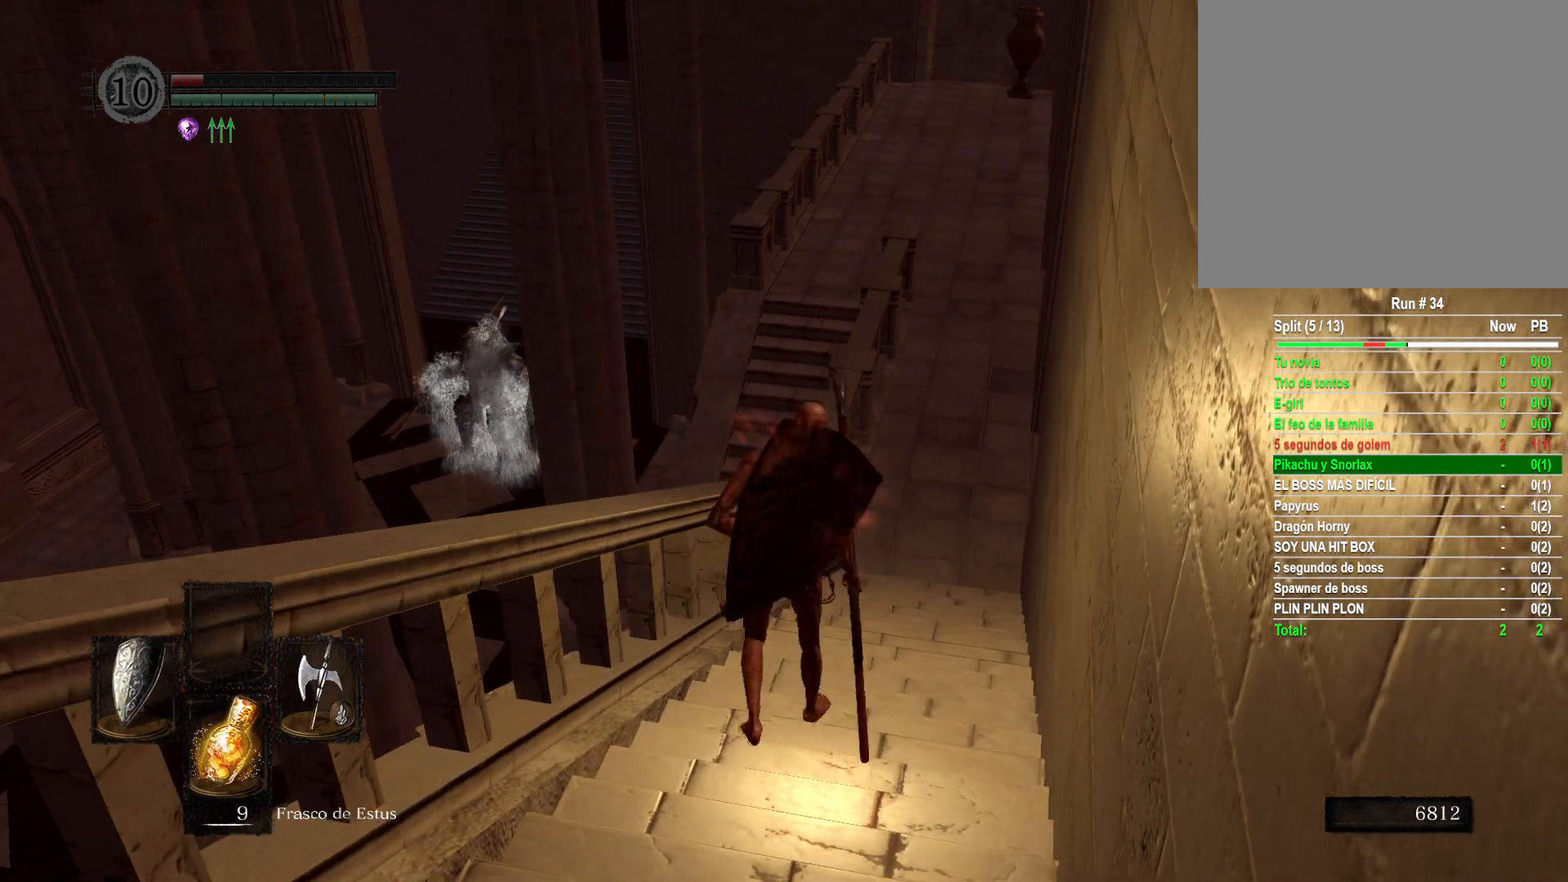
{"buttons": [], "left_stick": "up", "right_stick": "center", "events": []}
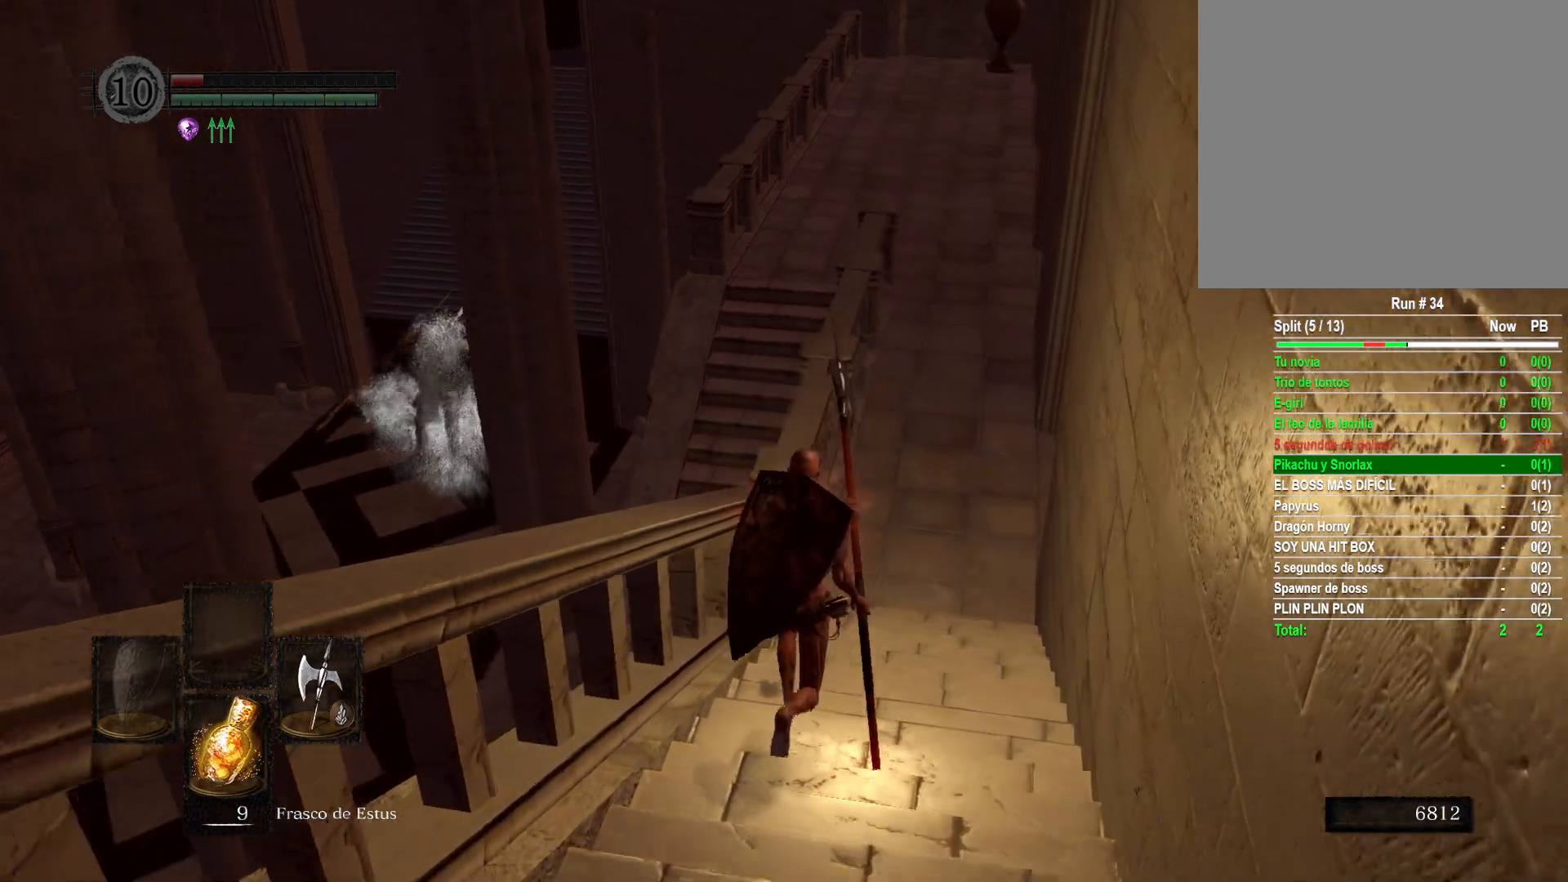
{"buttons": [], "left_stick": "up", "right_stick": "center", "events": []}
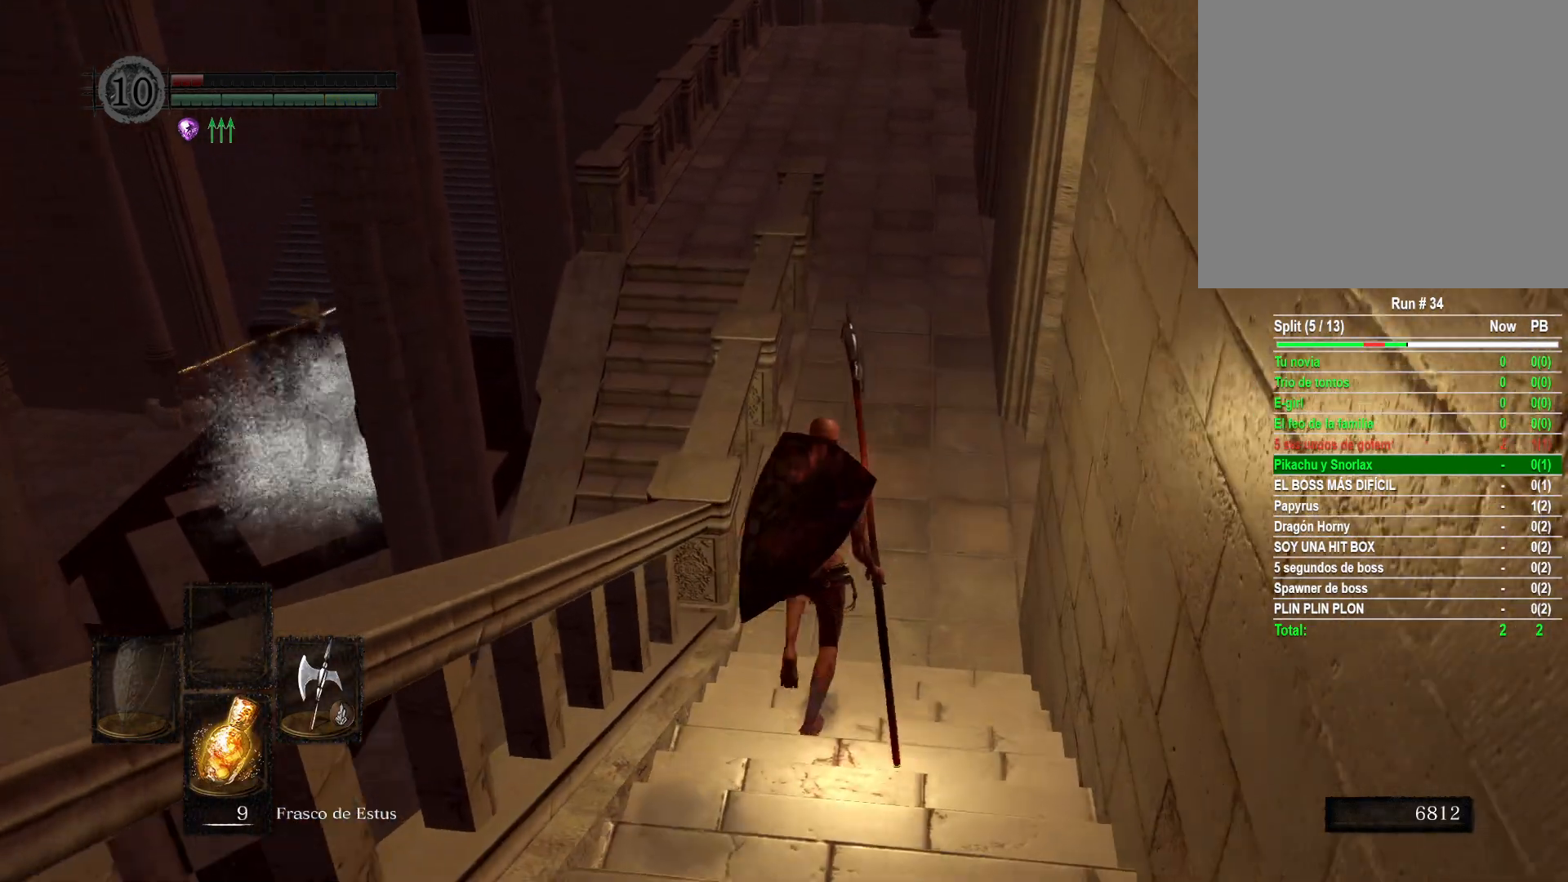
{"buttons": ["B"], "left_stick": "up", "right_stick": "center", "events": [[383, "B", "down"]]}
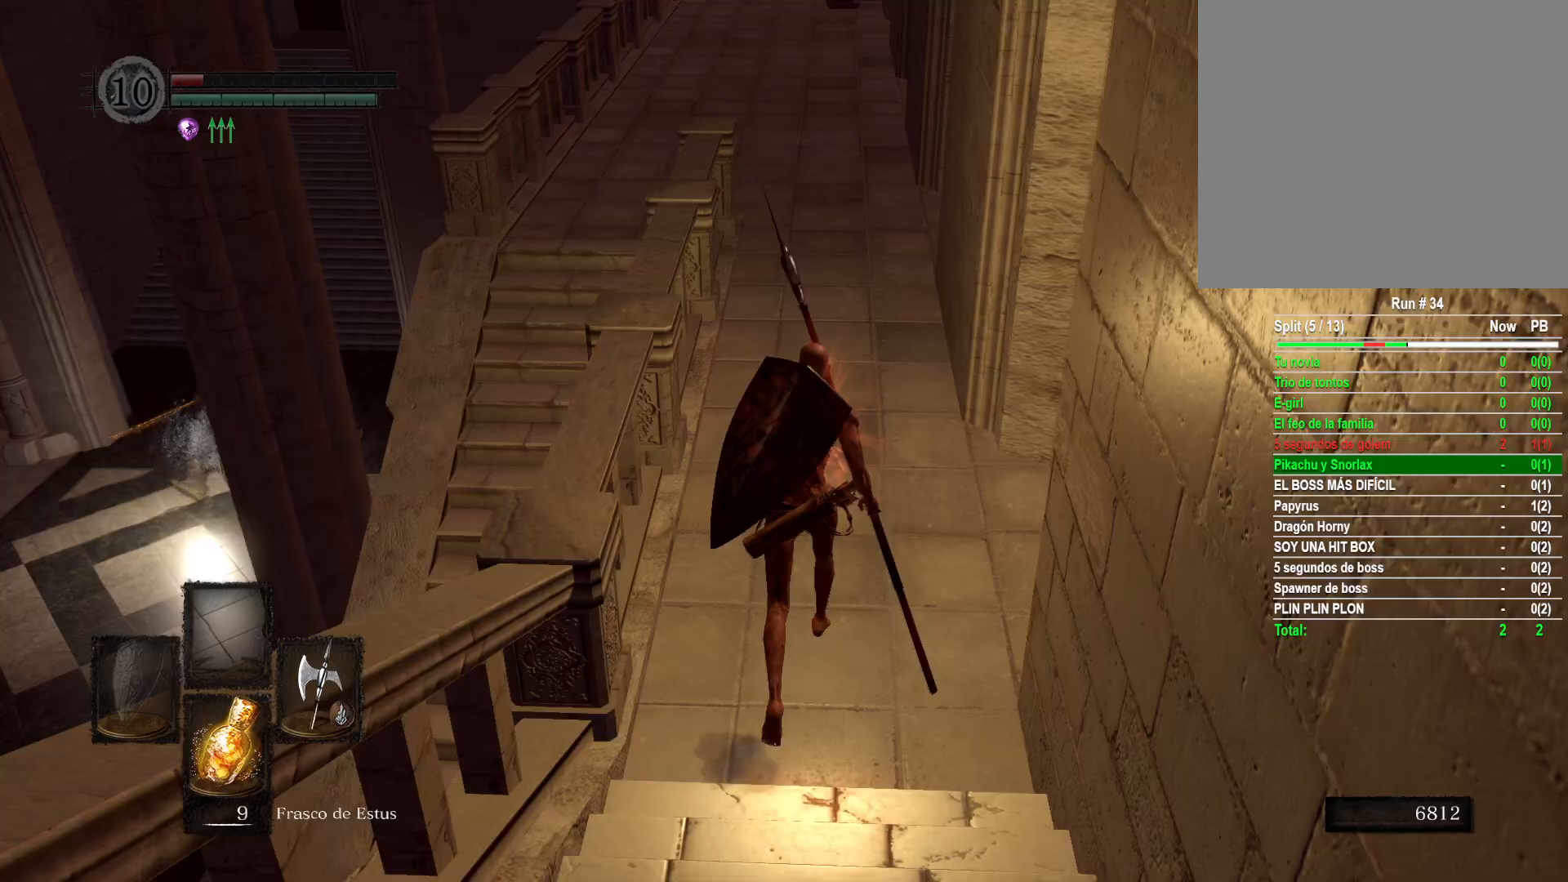
{"buttons": [], "left_stick": "up", "right_stick": "left", "events": [[17, "B", "up"], [400, "right_stick", "left"]]}
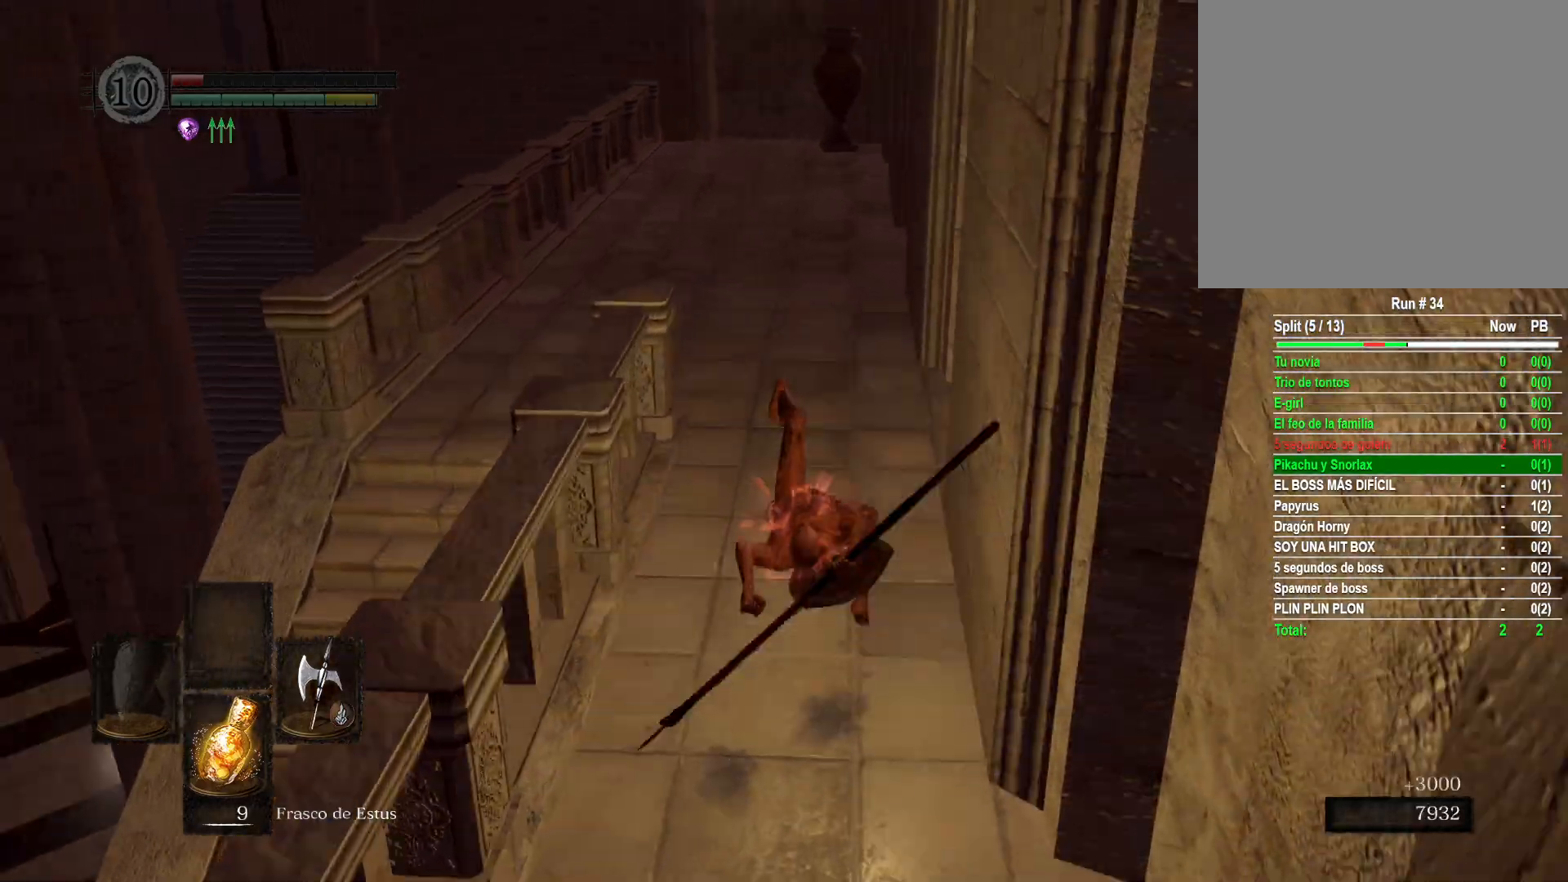
{"buttons": [], "left_stick": "up", "right_stick": "down-left", "events": [[117, "right_stick", "center"], [317, "right_stick", "left"], [383, "right_stick", "down-left"]]}
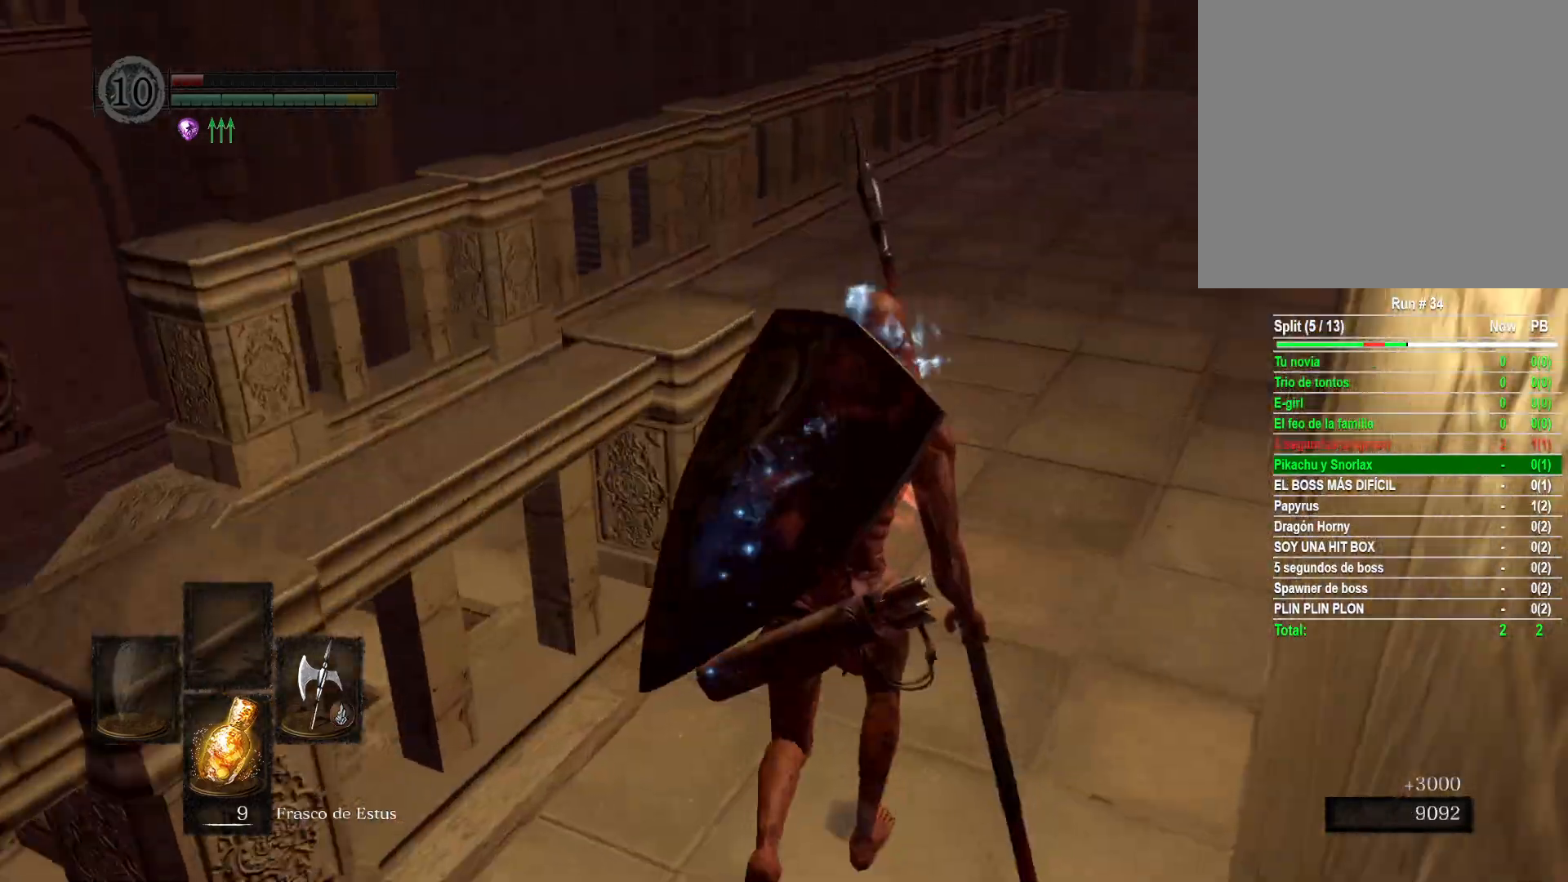
{"buttons": [], "left_stick": "up-right", "right_stick": "down-left", "events": [[100, "right_stick", "center"], [117, "left_stick", "up-right"], [250, "right_stick", "down-left"]]}
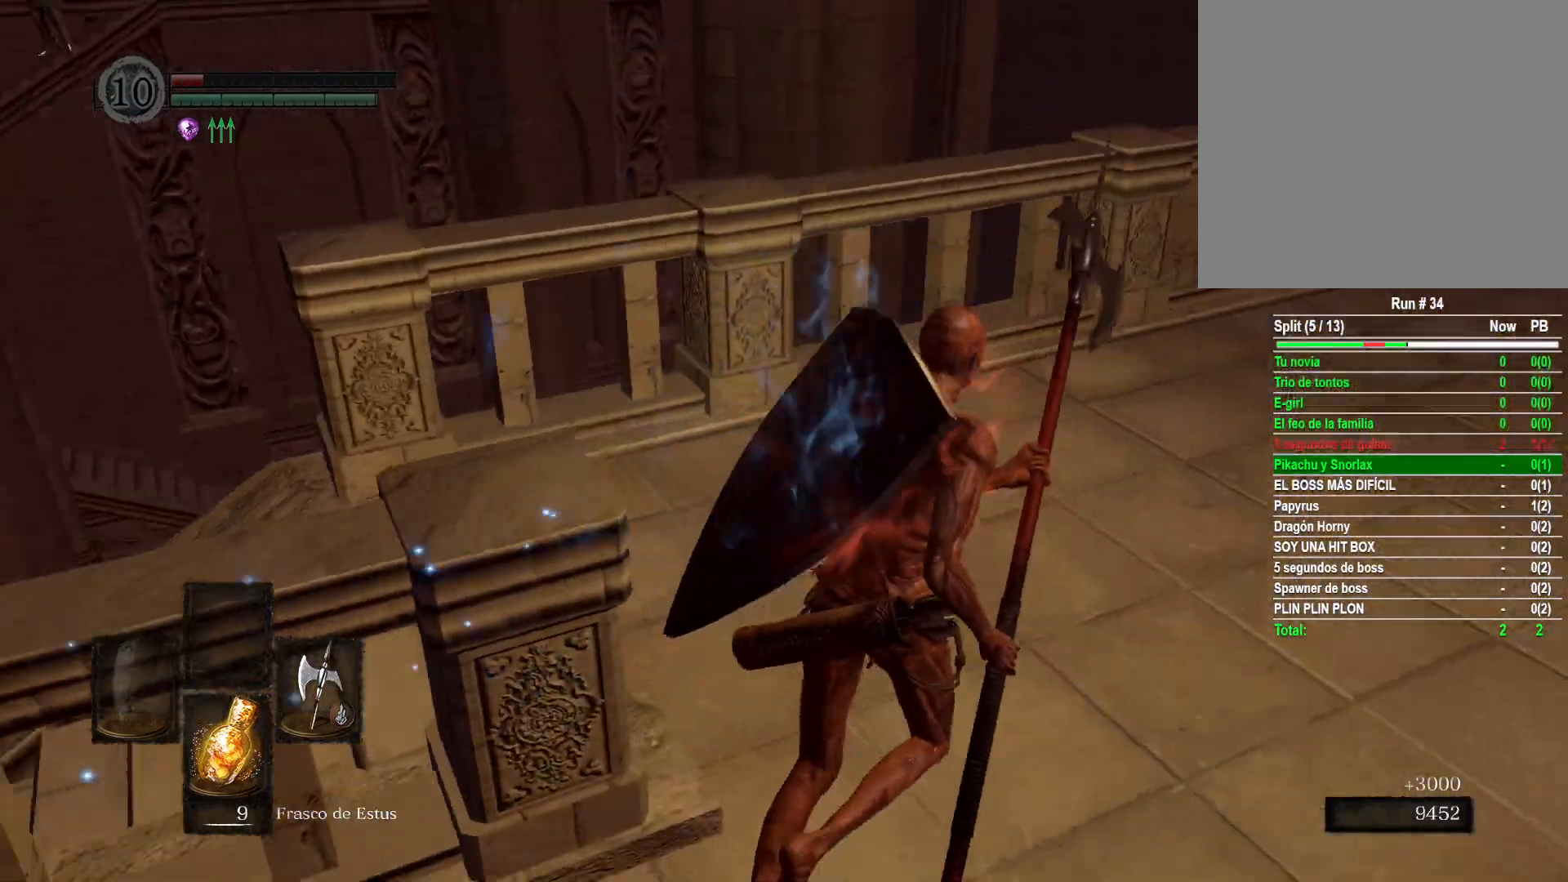
{"buttons": [], "left_stick": "up", "right_stick": "down-left", "events": [[200, "left_stick", "up"]]}